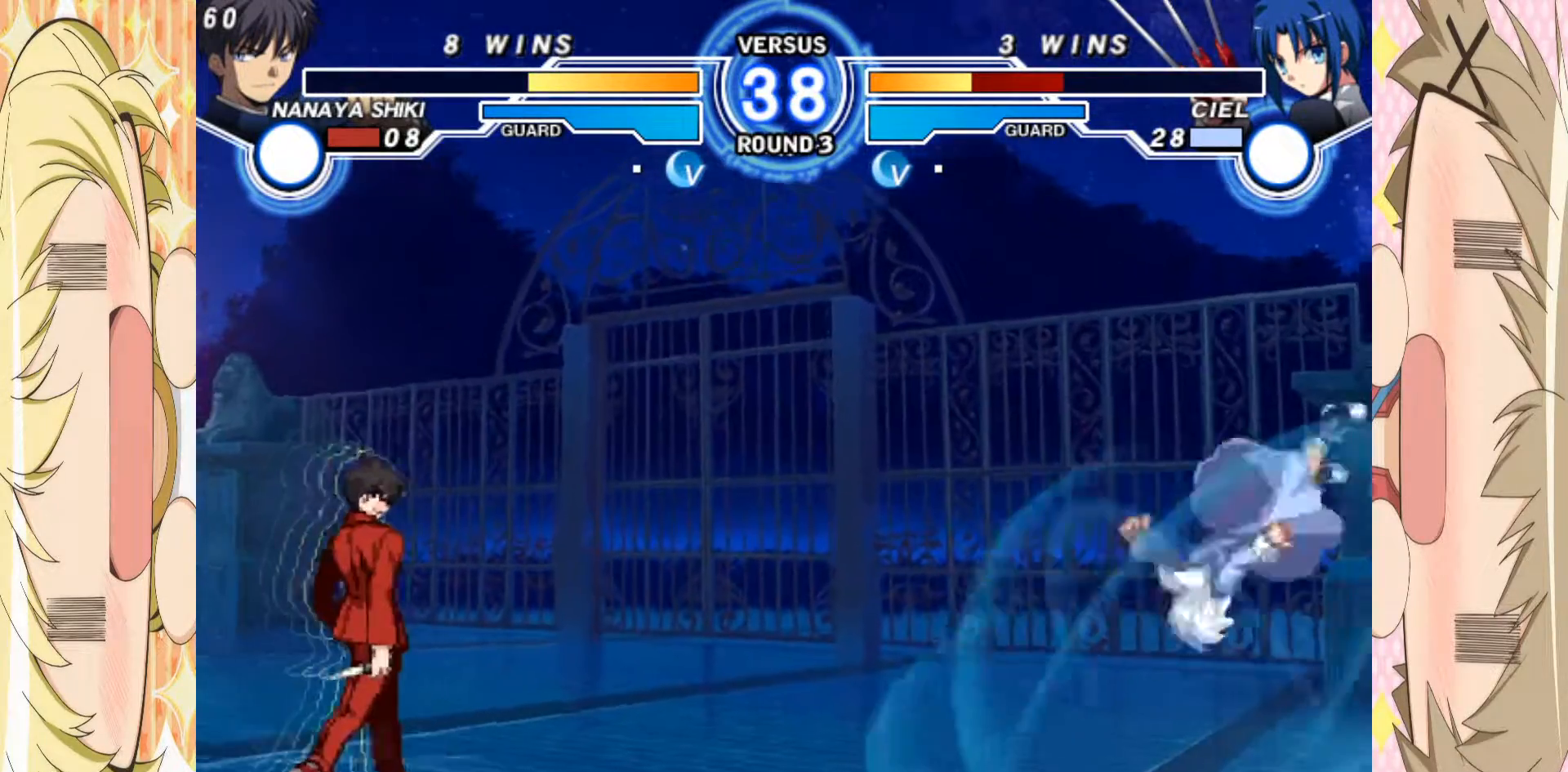
Gameplay with a controller (arcade stick); each line is a JSON object with the inputs held at the frame after it (dt_ms = milliseconds from this image to that frame). "events" lists button and stick changes between this image and that frame as [ms after this image, input, new state], when the widget could be followed in between. Not read: L3 R3 other_buttons.
{"dt_ms": 500, "buttons": [], "left_stick": "center", "events": [[283, "left_stick", "center"]]}
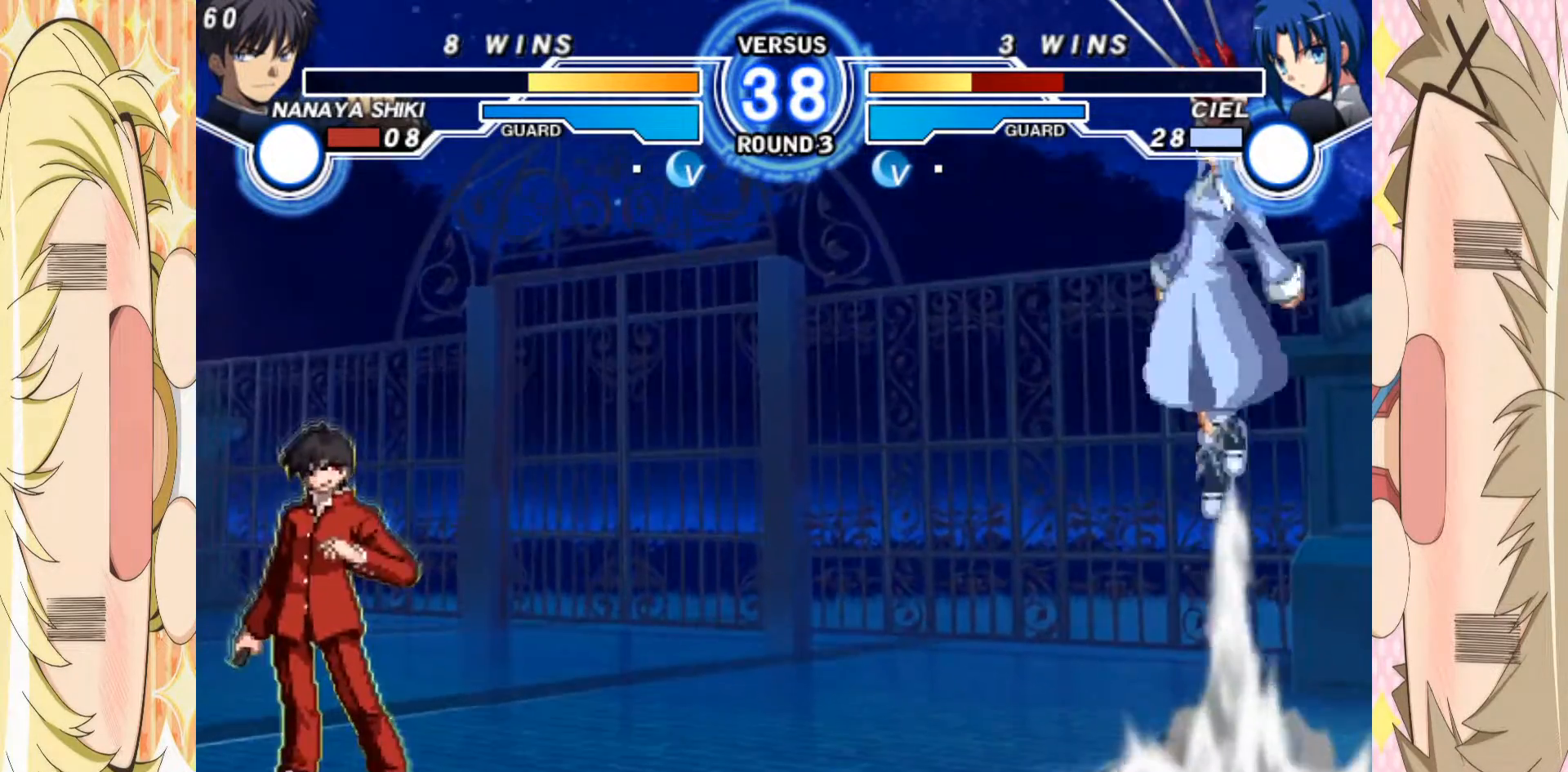
{"dt_ms": 500, "buttons": [], "left_stick": "down", "events": [[467, "left_stick", "down"]]}
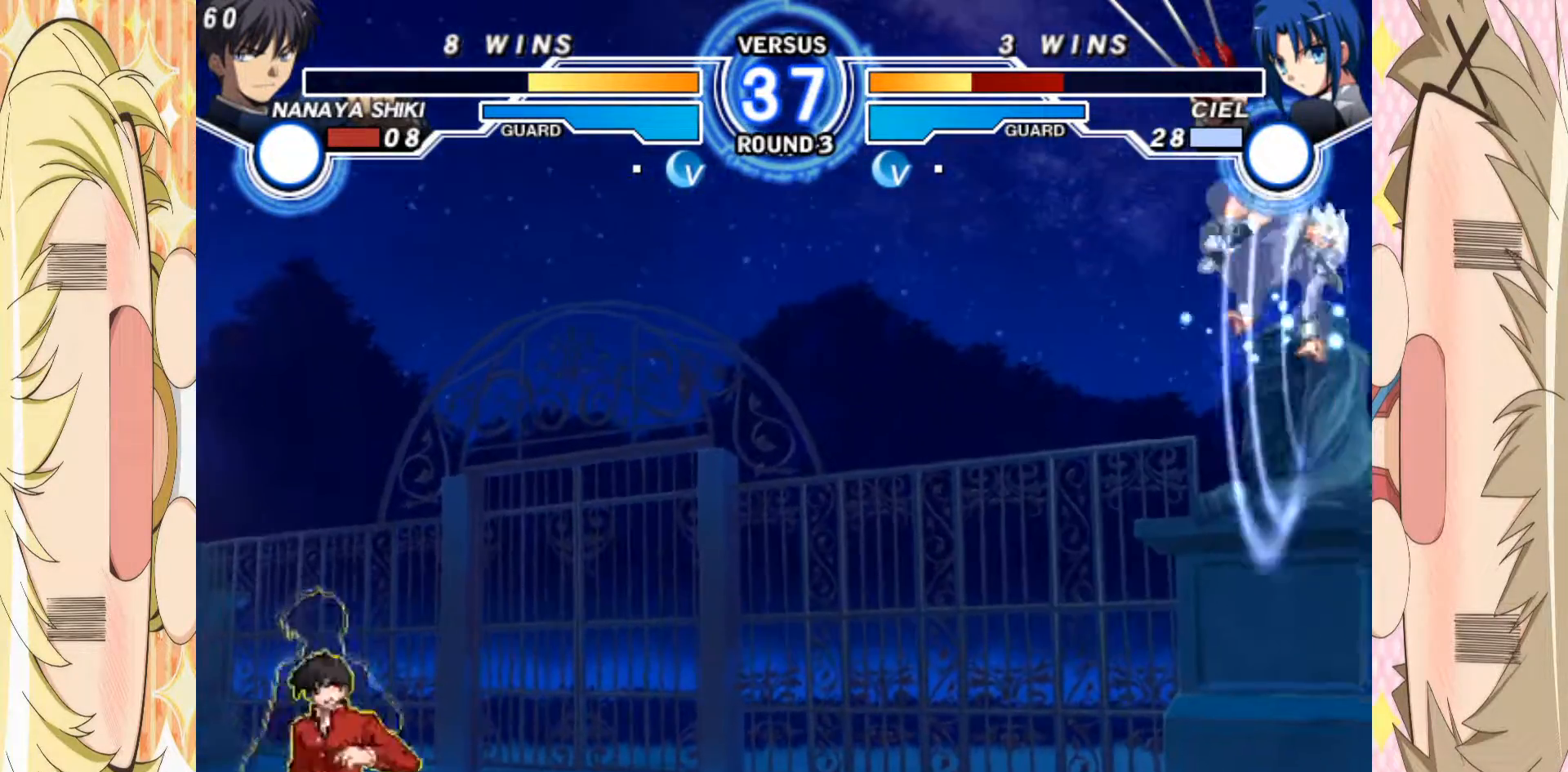
{"dt_ms": 500, "buttons": [], "left_stick": "right", "events": [[17, "left_stick", "up-right"], [167, "left_stick", "center"], [383, "left_stick", "right"]]}
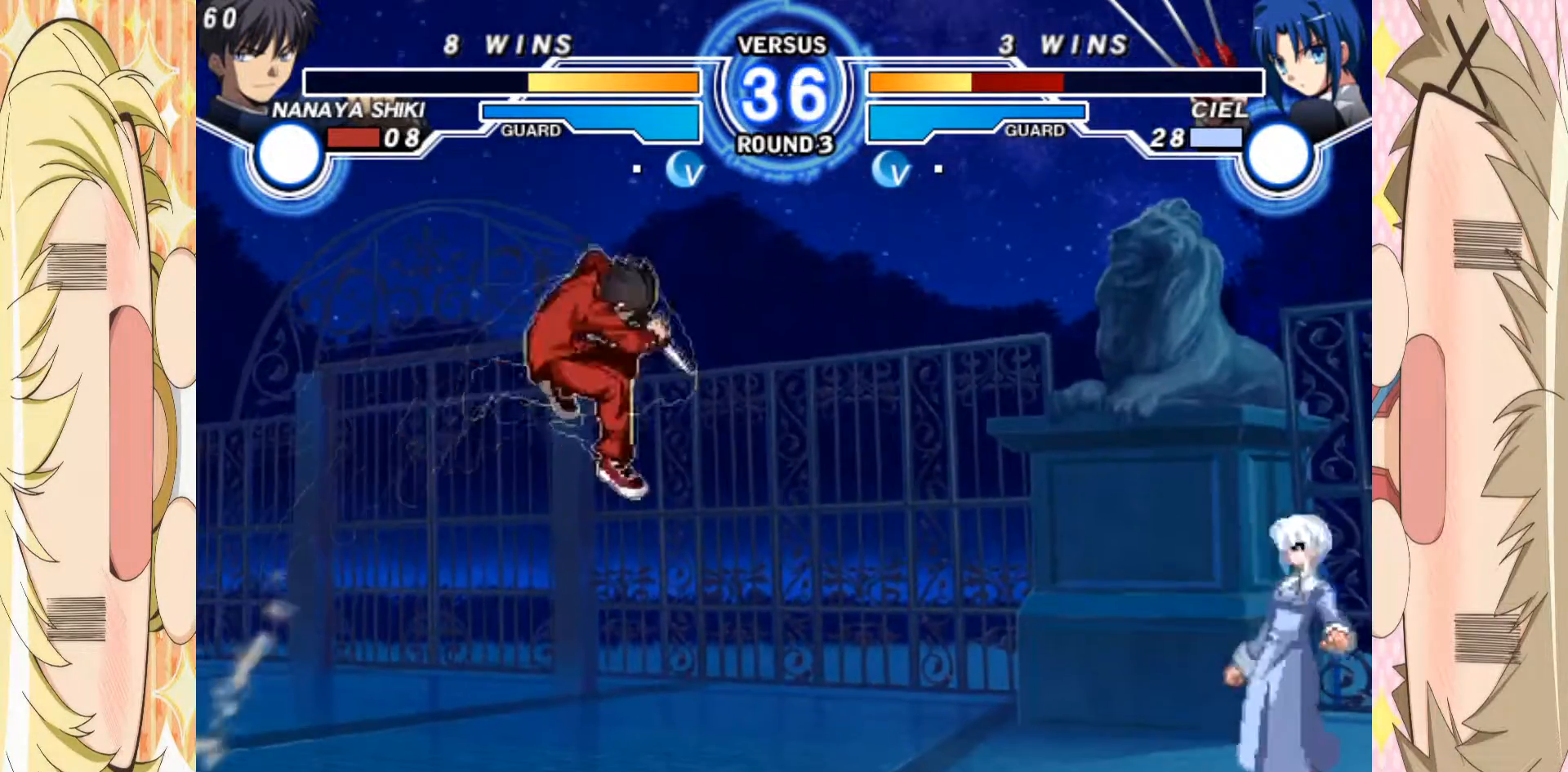
{"dt_ms": 500, "buttons": [], "left_stick": "left", "events": [[50, "left_stick", "left"], [167, "C", "down"], [317, "C", "up"]]}
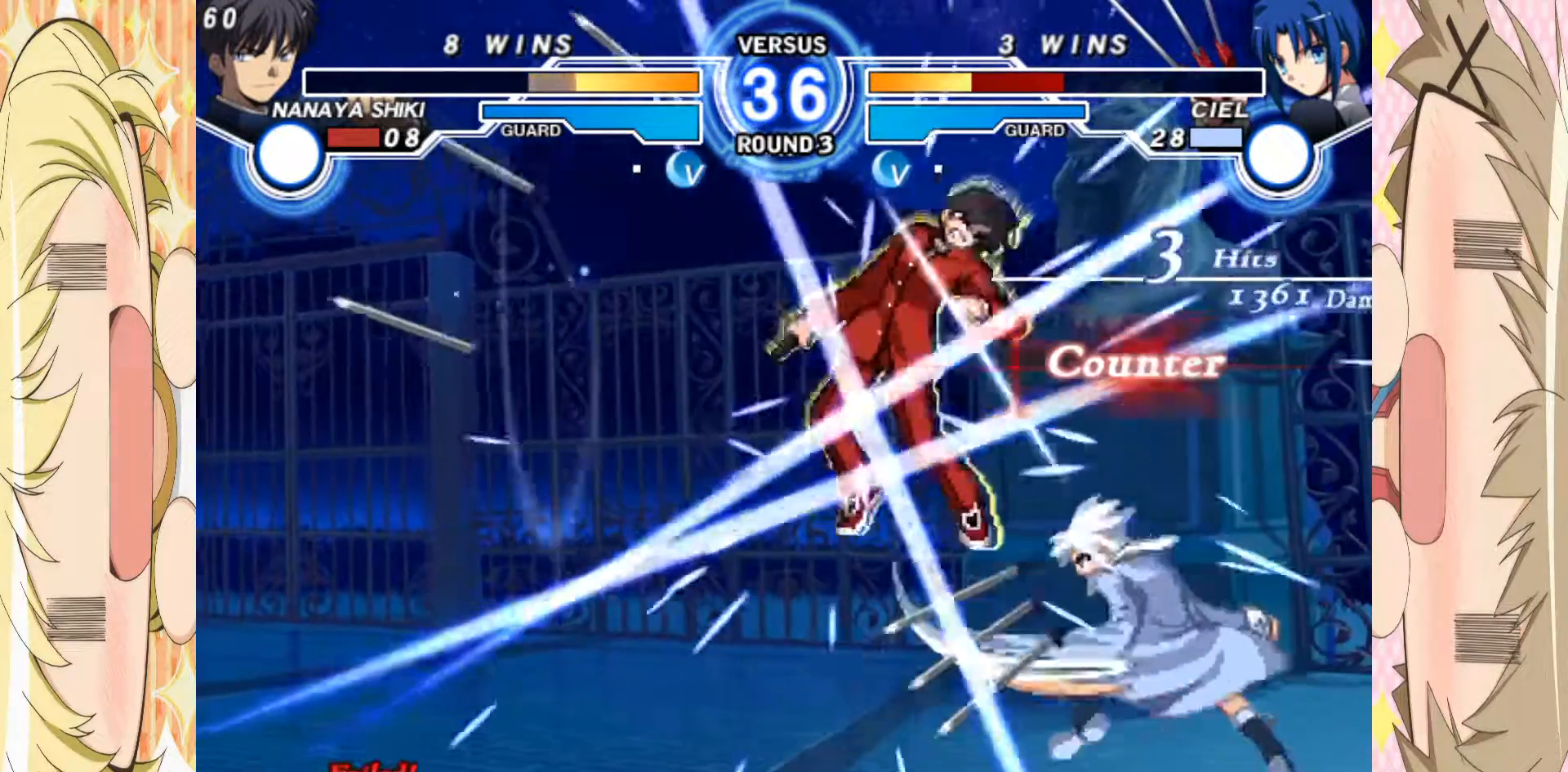
{"dt_ms": 500, "buttons": [], "left_stick": "left", "events": [[383, "left_stick", "center"], [467, "left_stick", "left"]]}
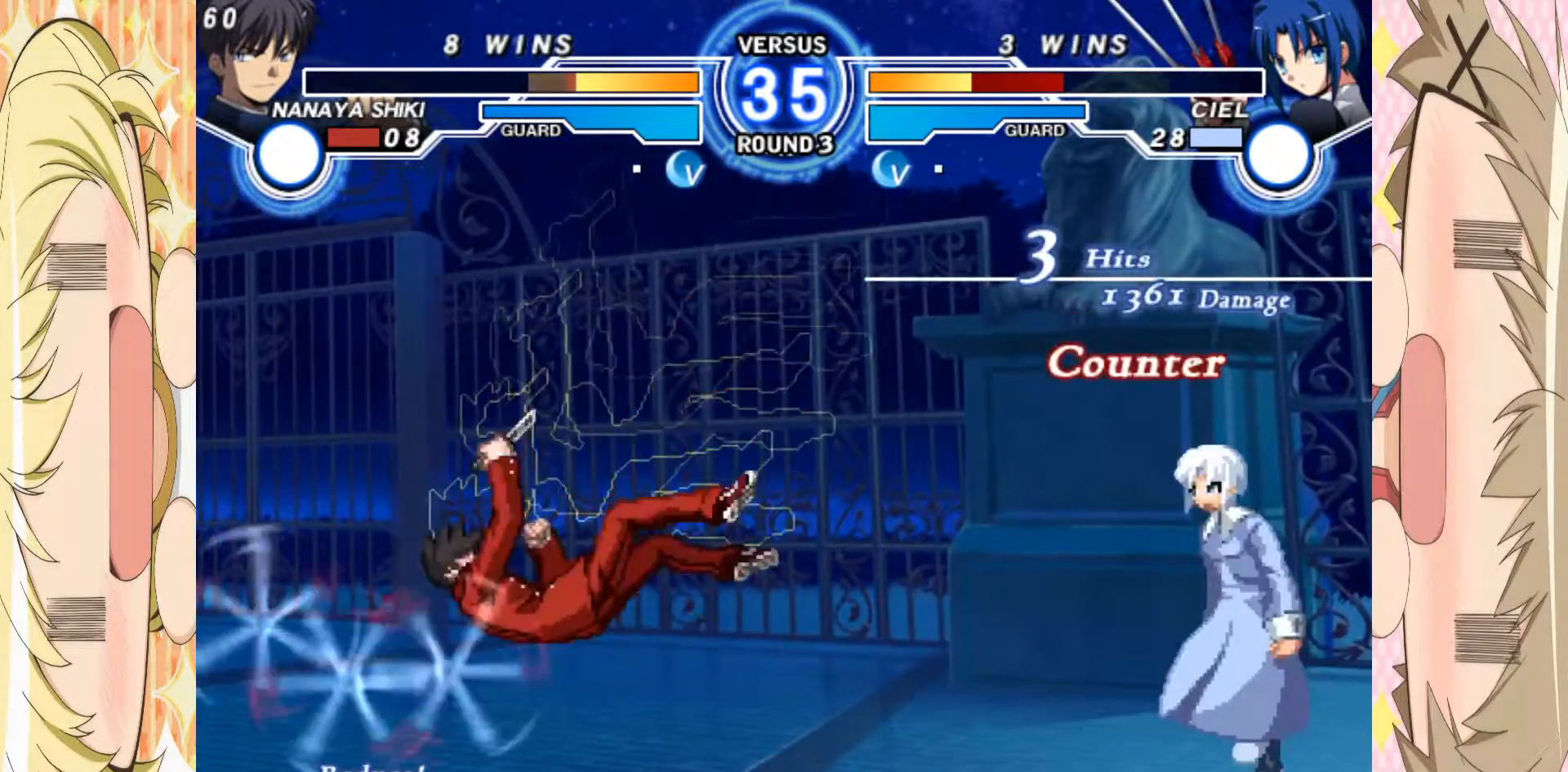
{"dt_ms": 500, "buttons": [], "left_stick": "left", "events": [[33, "left_stick", "center"], [100, "left_stick", "left"]]}
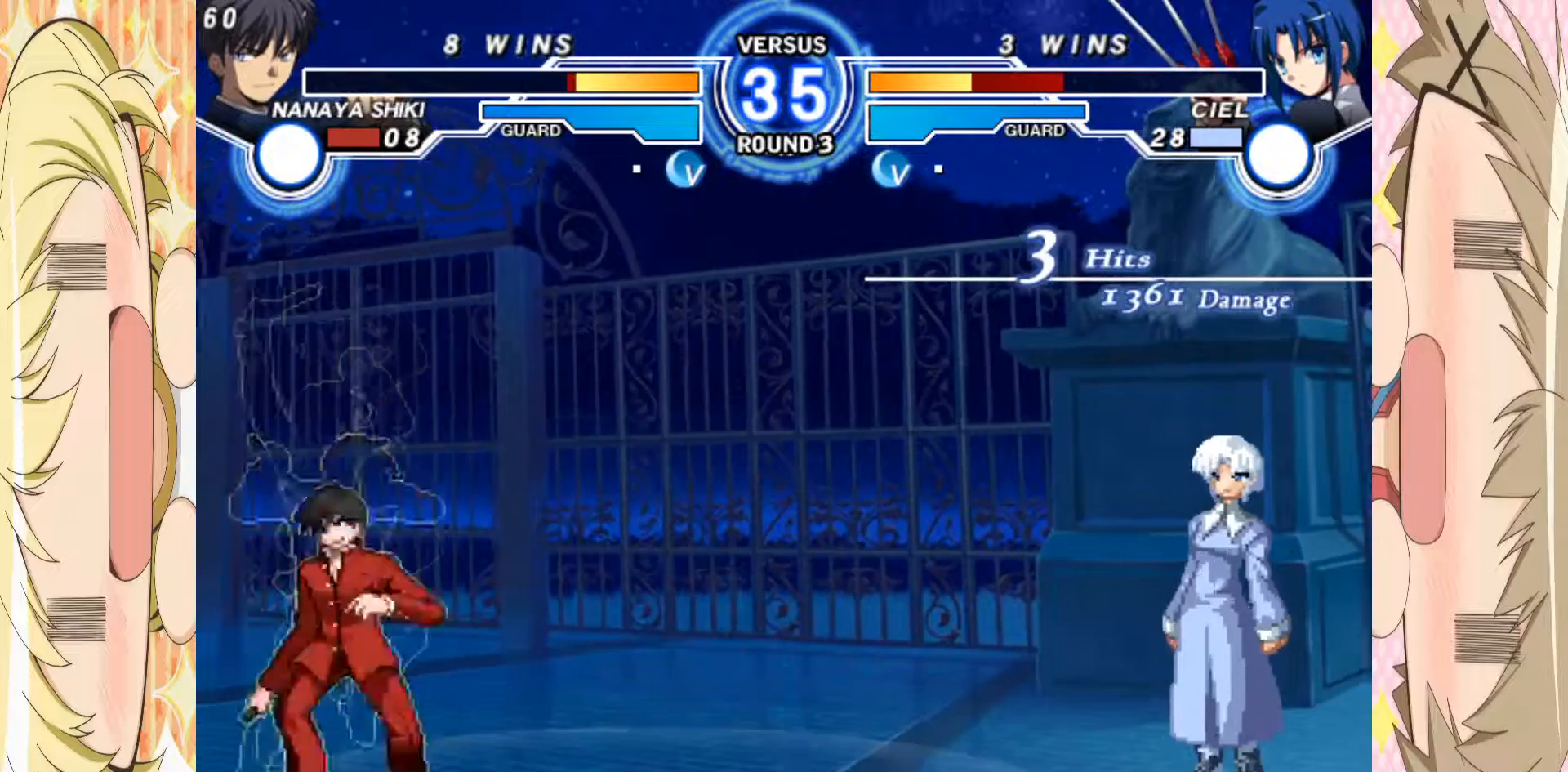
{"dt_ms": 500, "buttons": [], "left_stick": "left", "events": [[133, "left_stick", "center"], [183, "left_stick", "right"], [383, "left_stick", "left"]]}
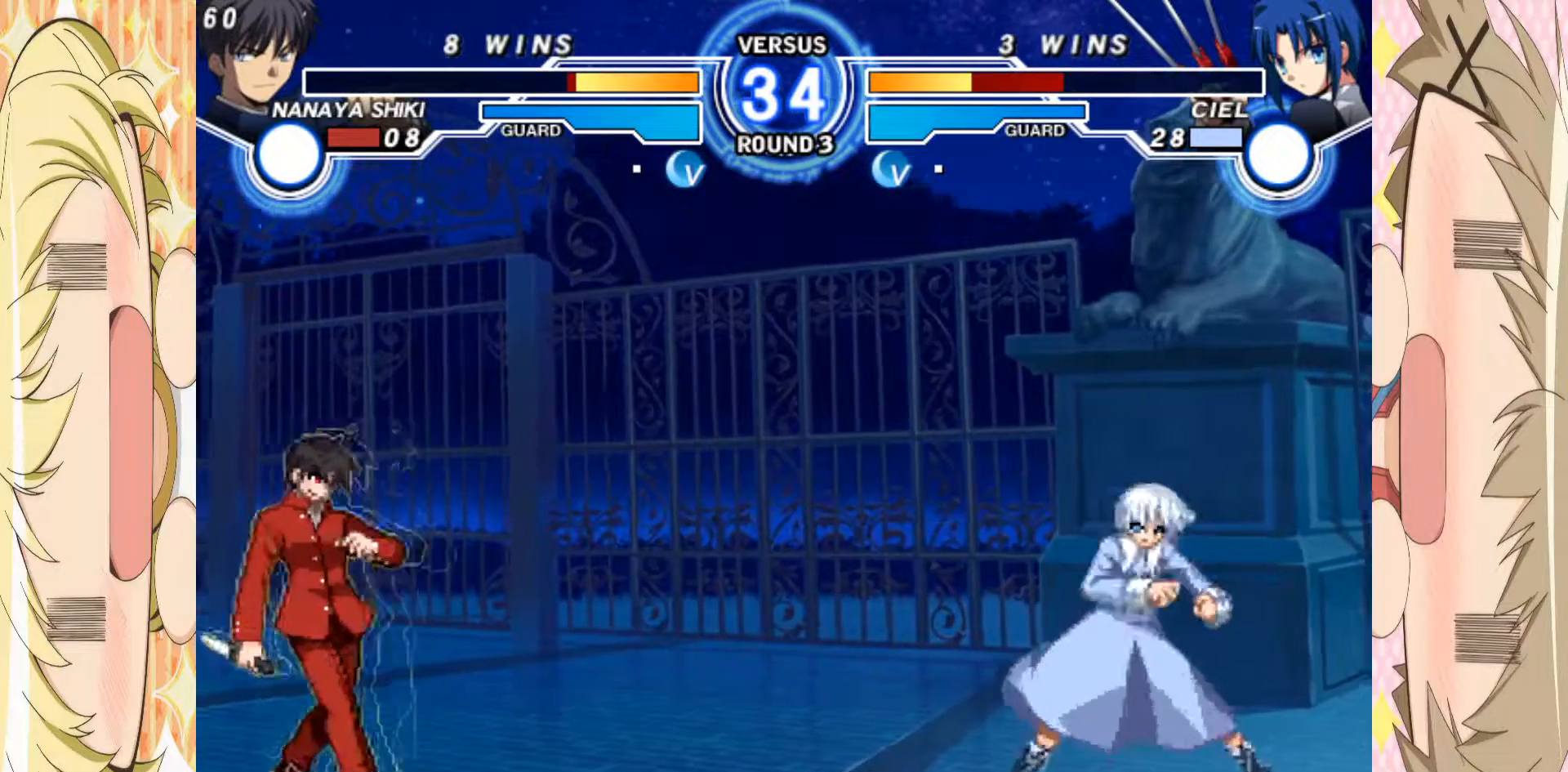
{"dt_ms": 500, "buttons": [], "left_stick": "left", "events": [[250, "left_stick", "right"], [467, "left_stick", "left"]]}
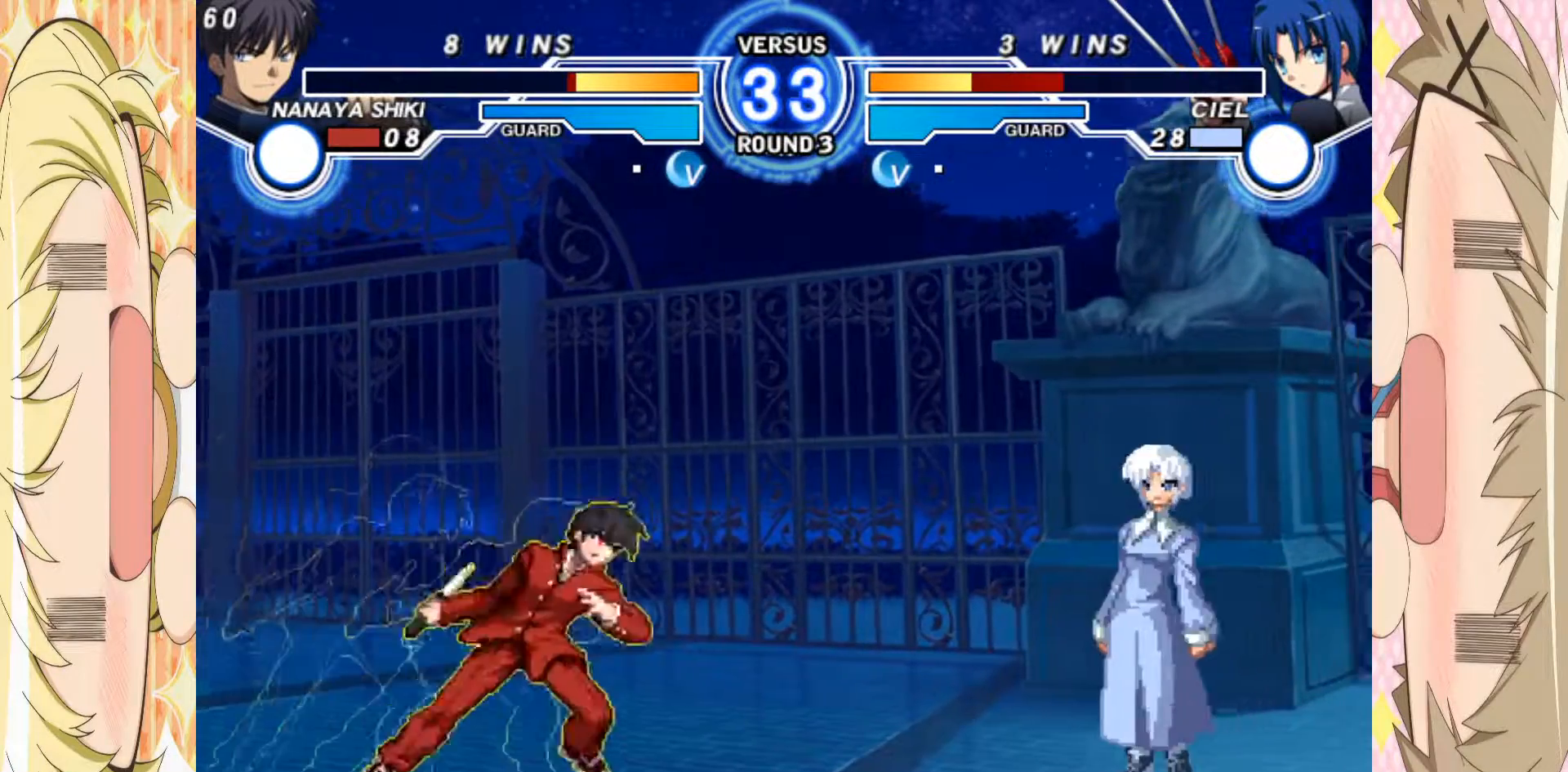
{"dt_ms": 500, "buttons": [], "left_stick": "right", "events": [[200, "left_stick", "right"], [233, "C", "down"], [300, "C", "up"]]}
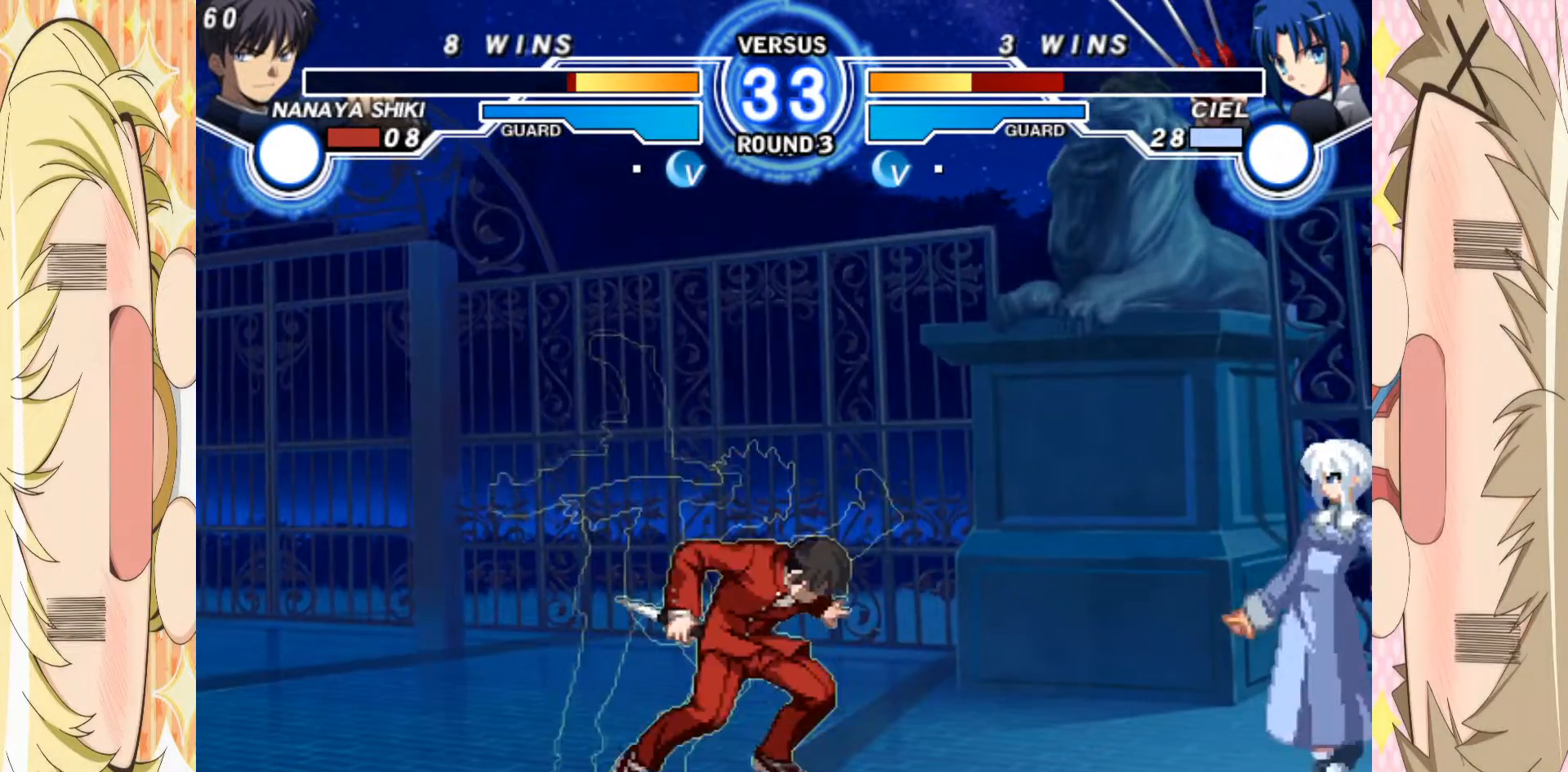
{"dt_ms": 500, "buttons": ["C"], "left_stick": "right", "events": [[183, "left_stick", "center"], [300, "left_stick", "left"], [400, "left_stick", "down"], [467, "left_stick", "right"], [500, "C", "down"]]}
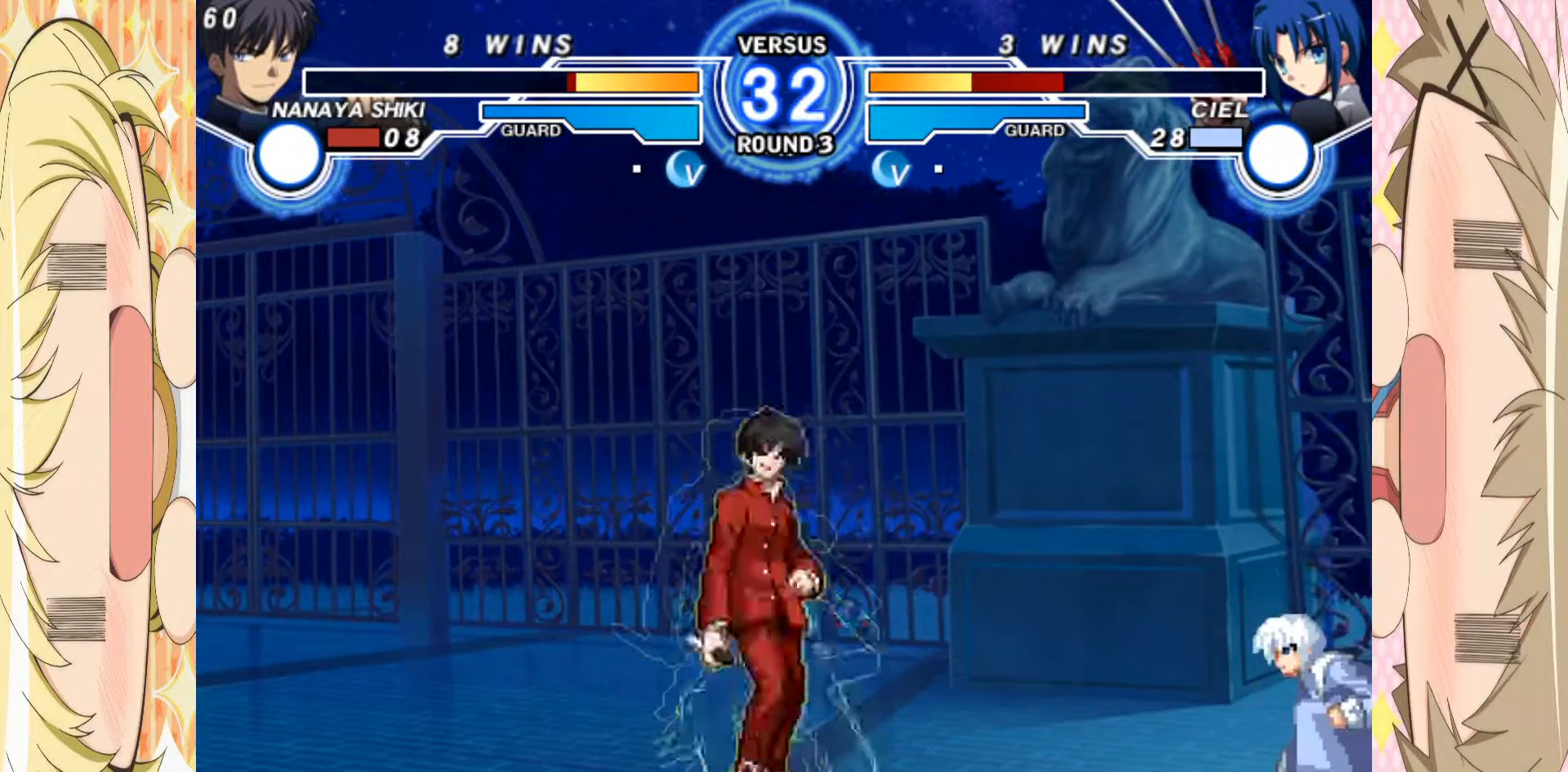
{"dt_ms": 500, "buttons": [], "left_stick": "center", "events": [[50, "C", "up"], [433, "left_stick", "center"]]}
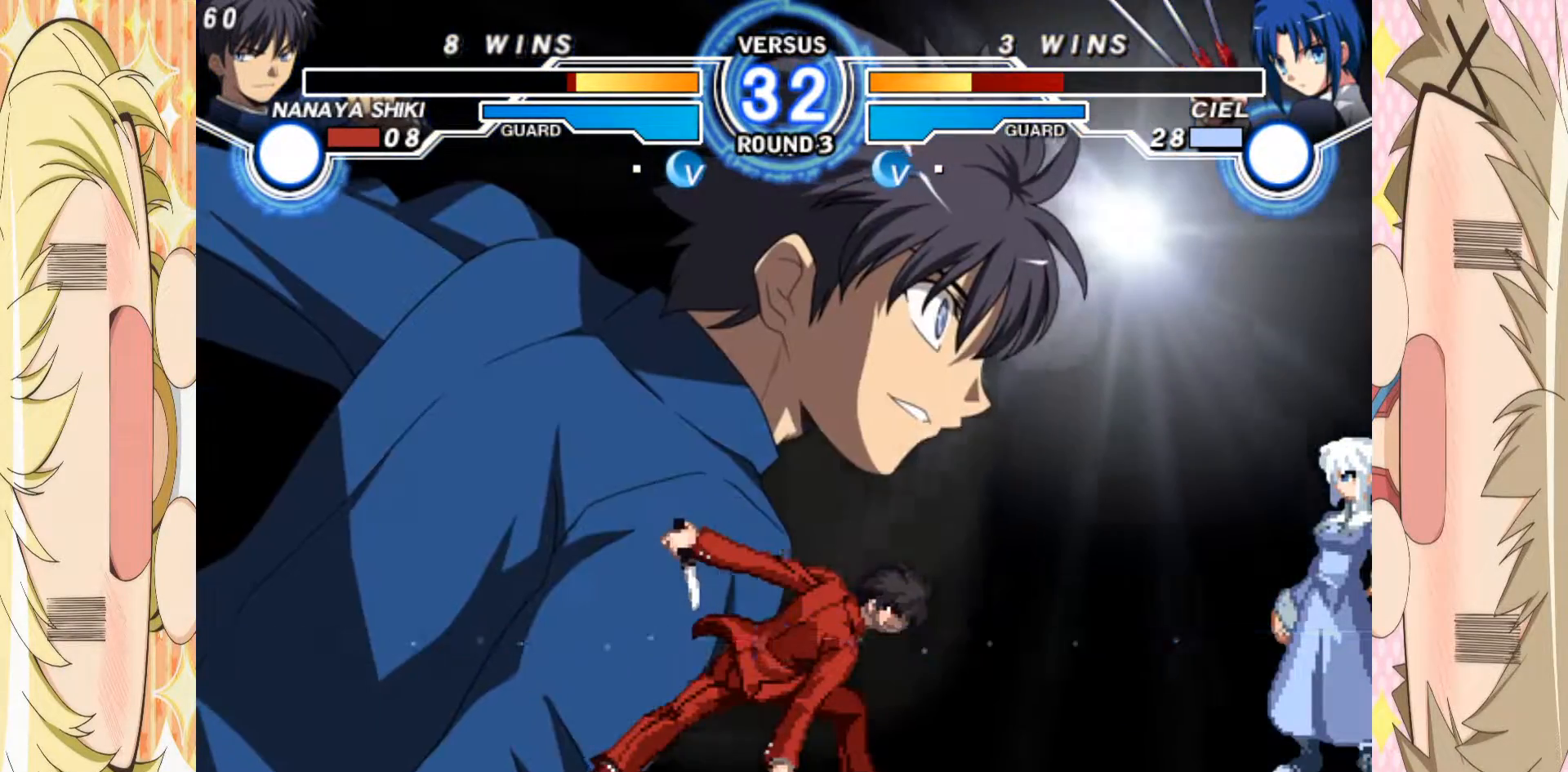
{"dt_ms": 500, "buttons": [], "left_stick": "center", "events": []}
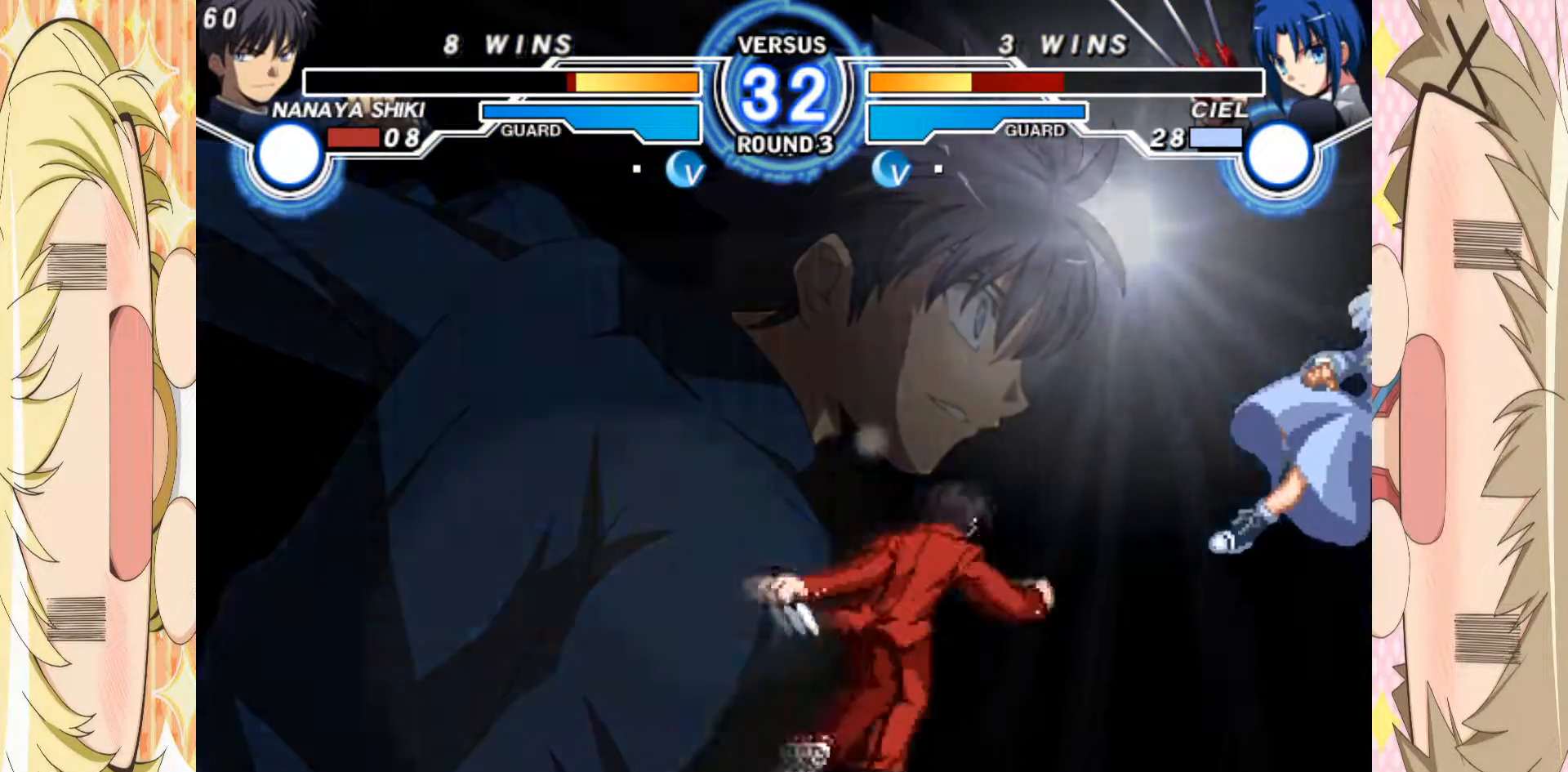
{"dt_ms": 500, "buttons": [], "left_stick": "up", "events": [[183, "left_stick", "up"], [350, "left_stick", "center"], [433, "left_stick", "up"]]}
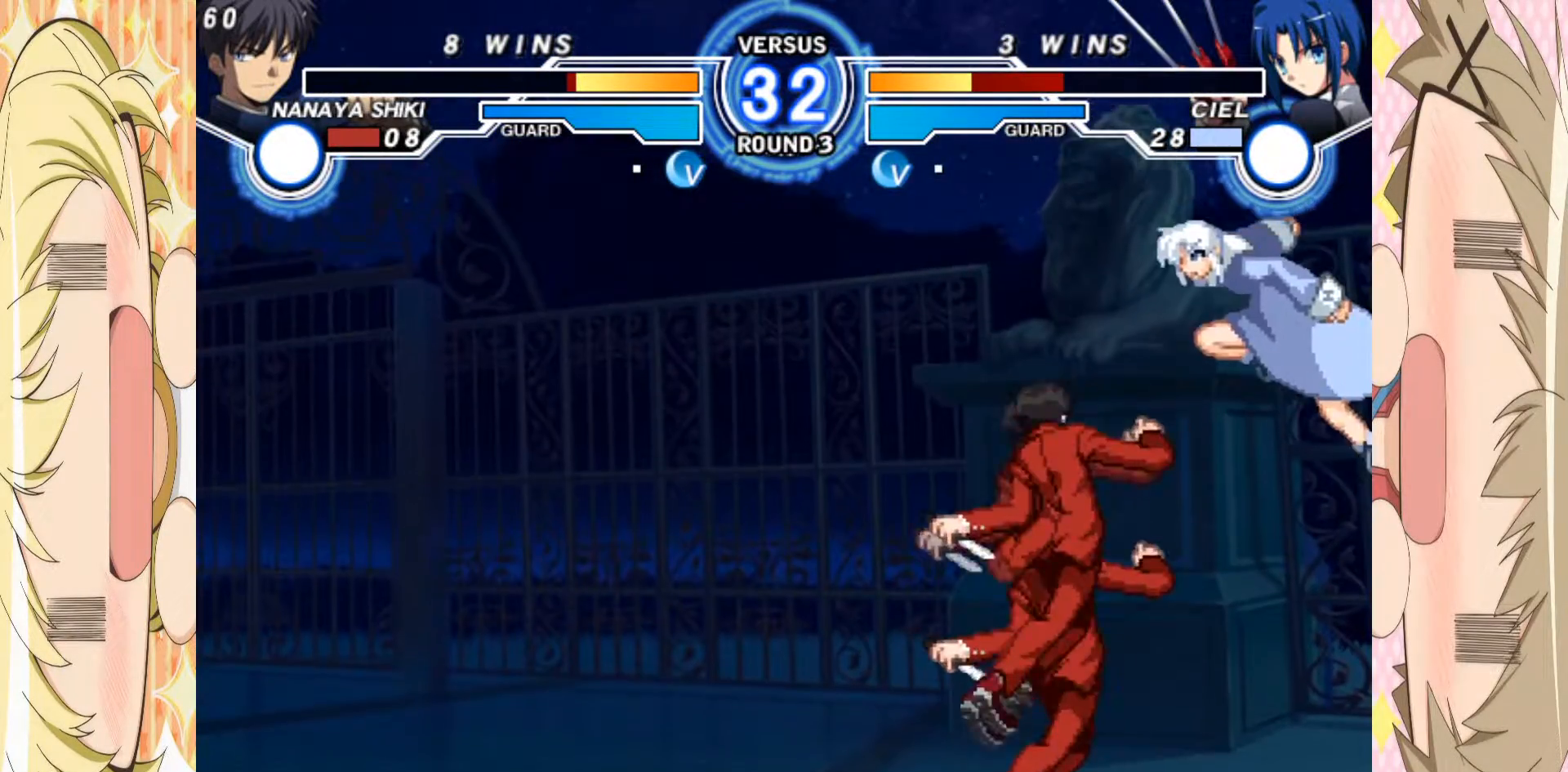
{"dt_ms": 500, "buttons": [], "left_stick": "up", "events": []}
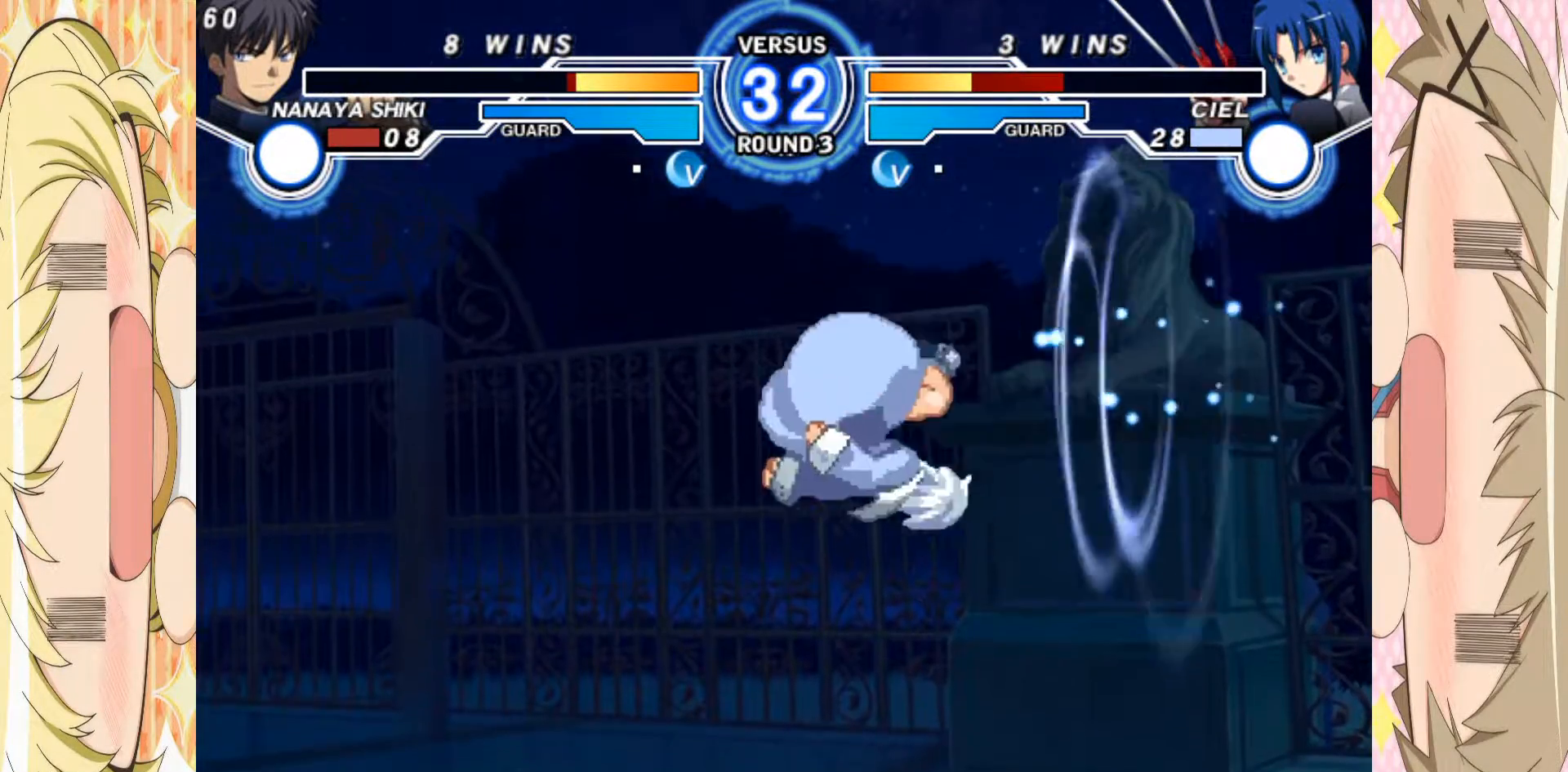
{"dt_ms": 1000, "buttons": [], "left_stick": "up-left"}
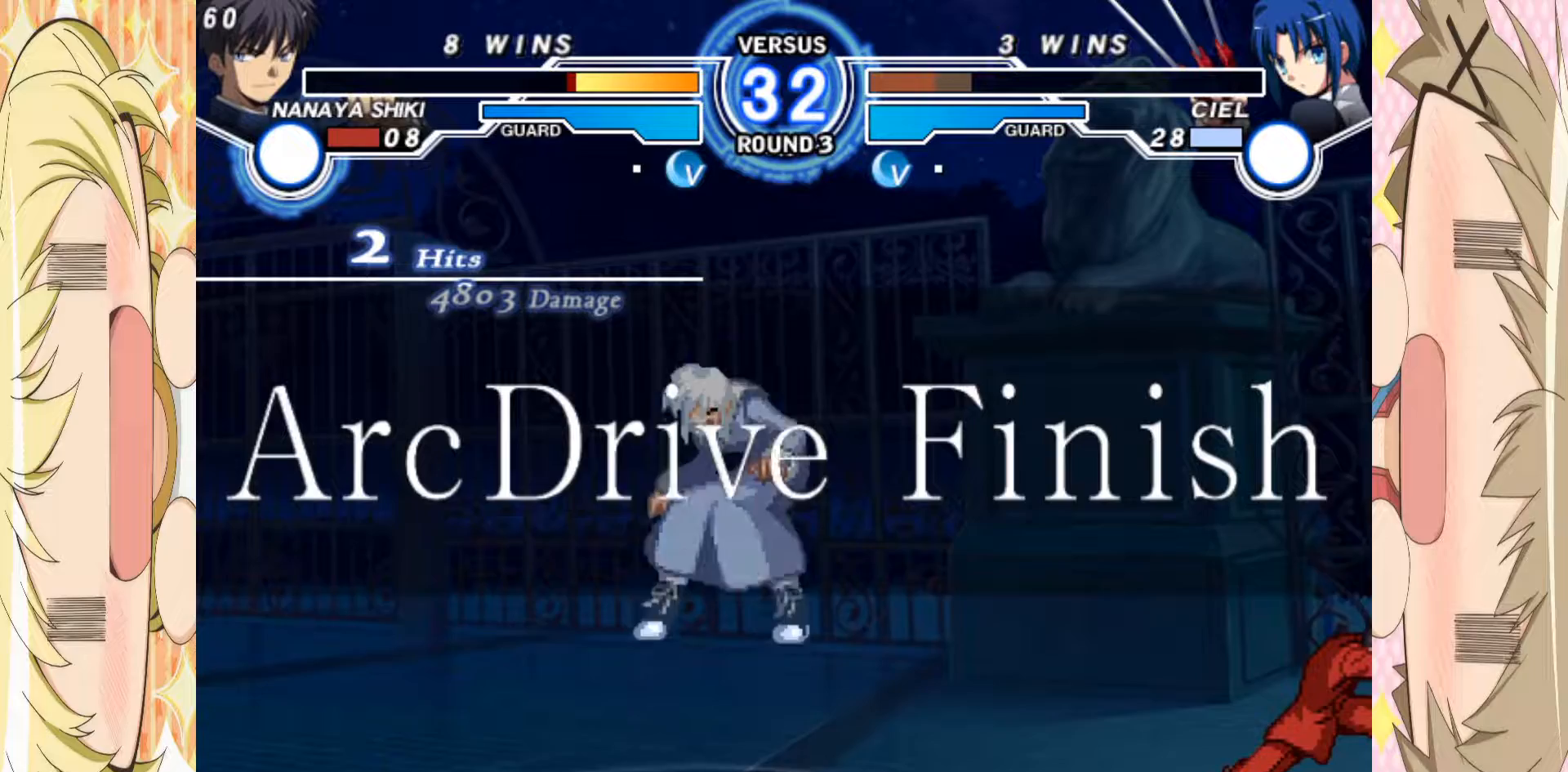
{"dt_ms": 500, "buttons": [], "left_stick": "down-left", "events": [[167, "left_stick", "down-left"], [250, "left_stick", "center"], [483, "left_stick", "down-left"]]}
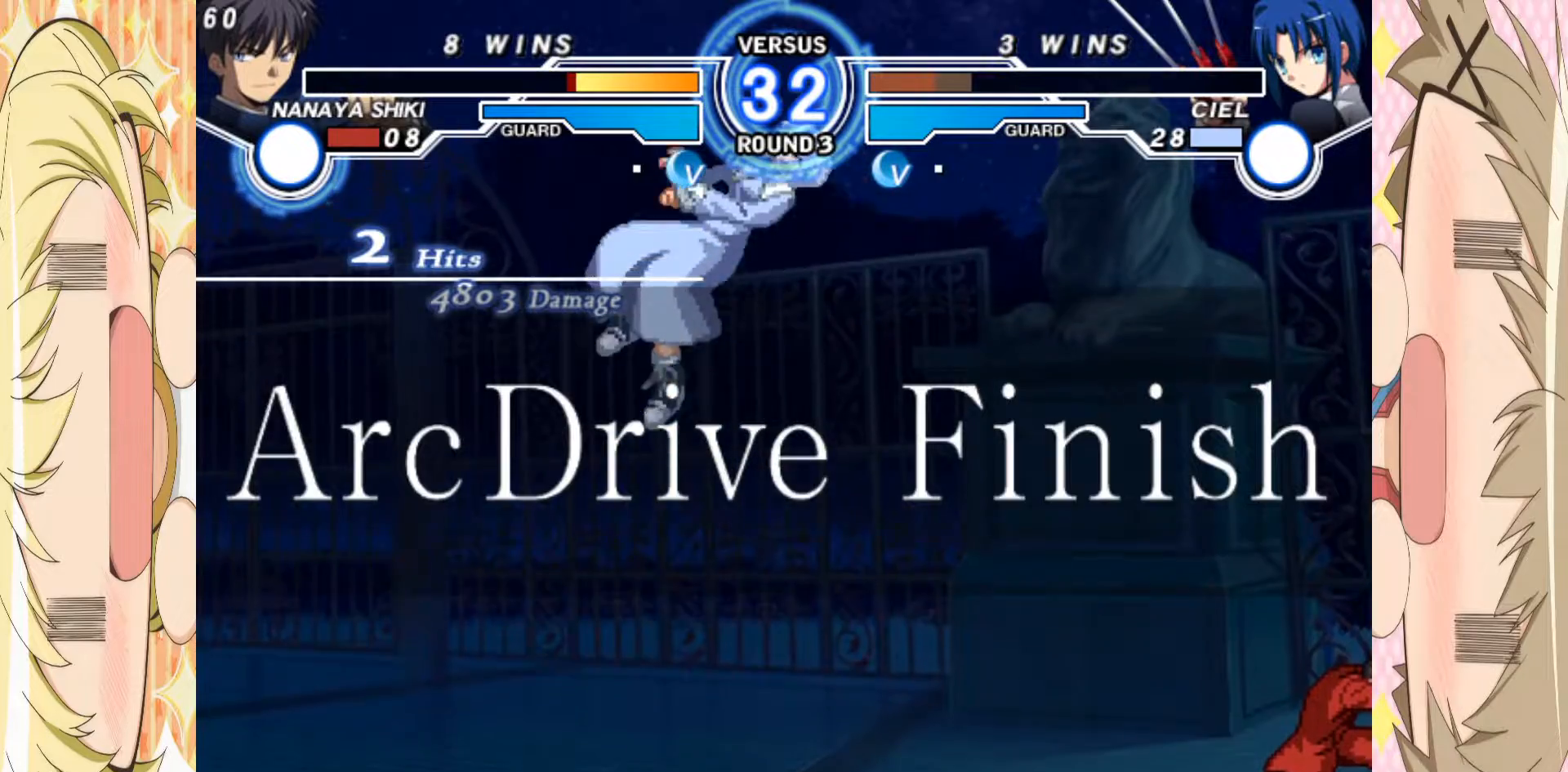
{"dt_ms": 500, "buttons": [], "left_stick": "center", "events": [[183, "left_stick", "center"]]}
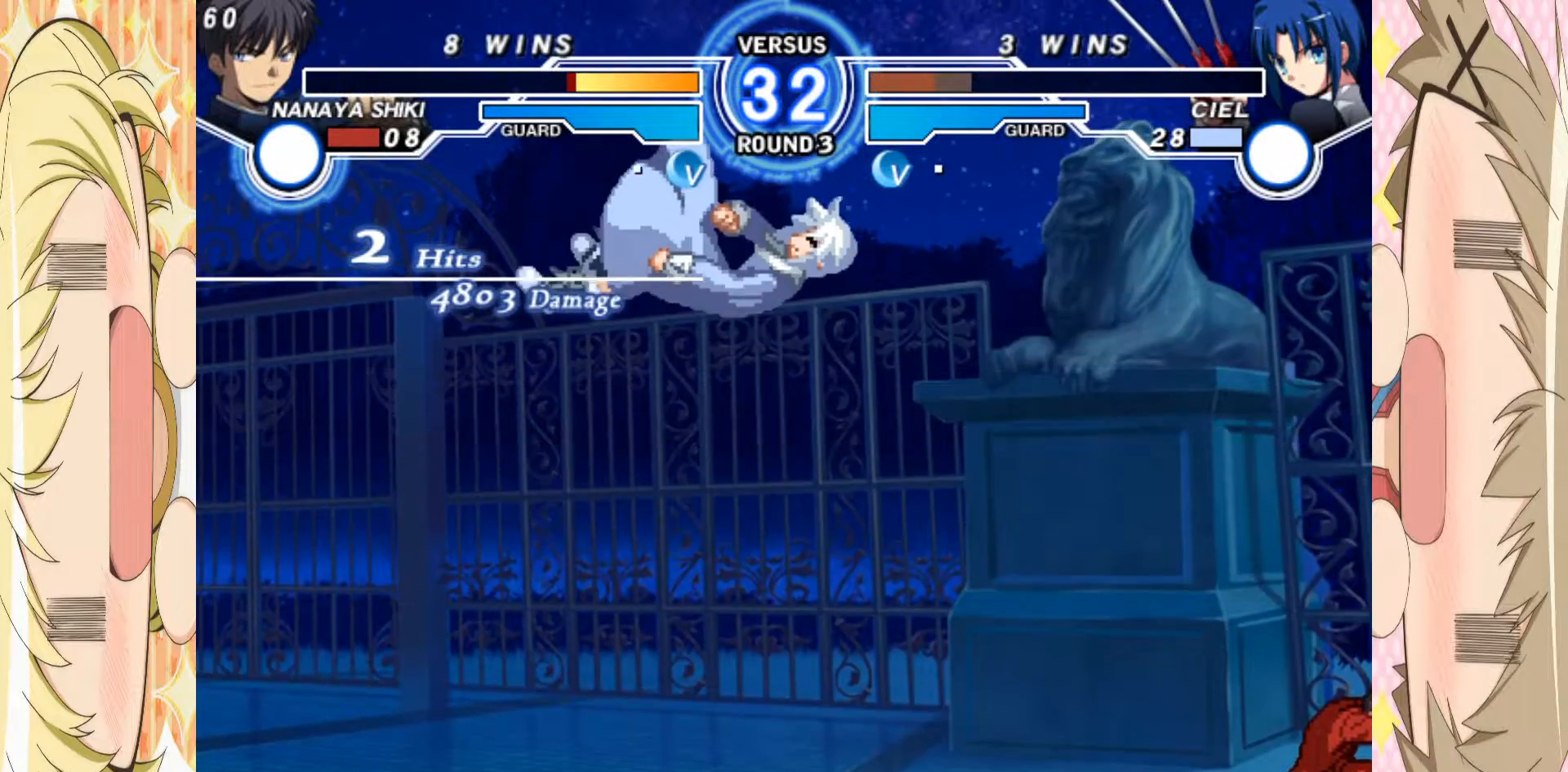
{"dt_ms": 500, "buttons": [], "left_stick": "center", "events": []}
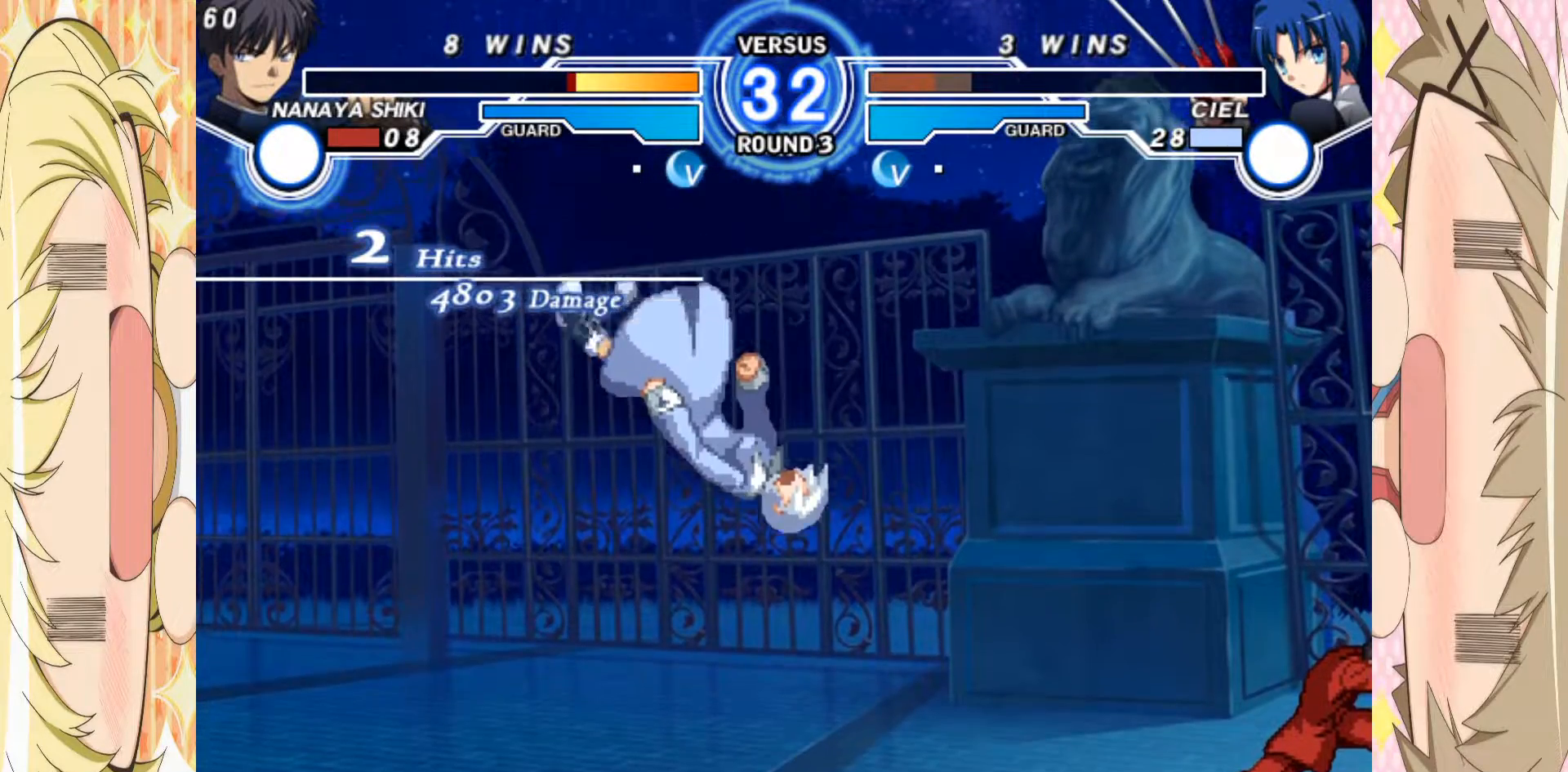
{"dt_ms": 500, "buttons": [], "left_stick": "center", "events": []}
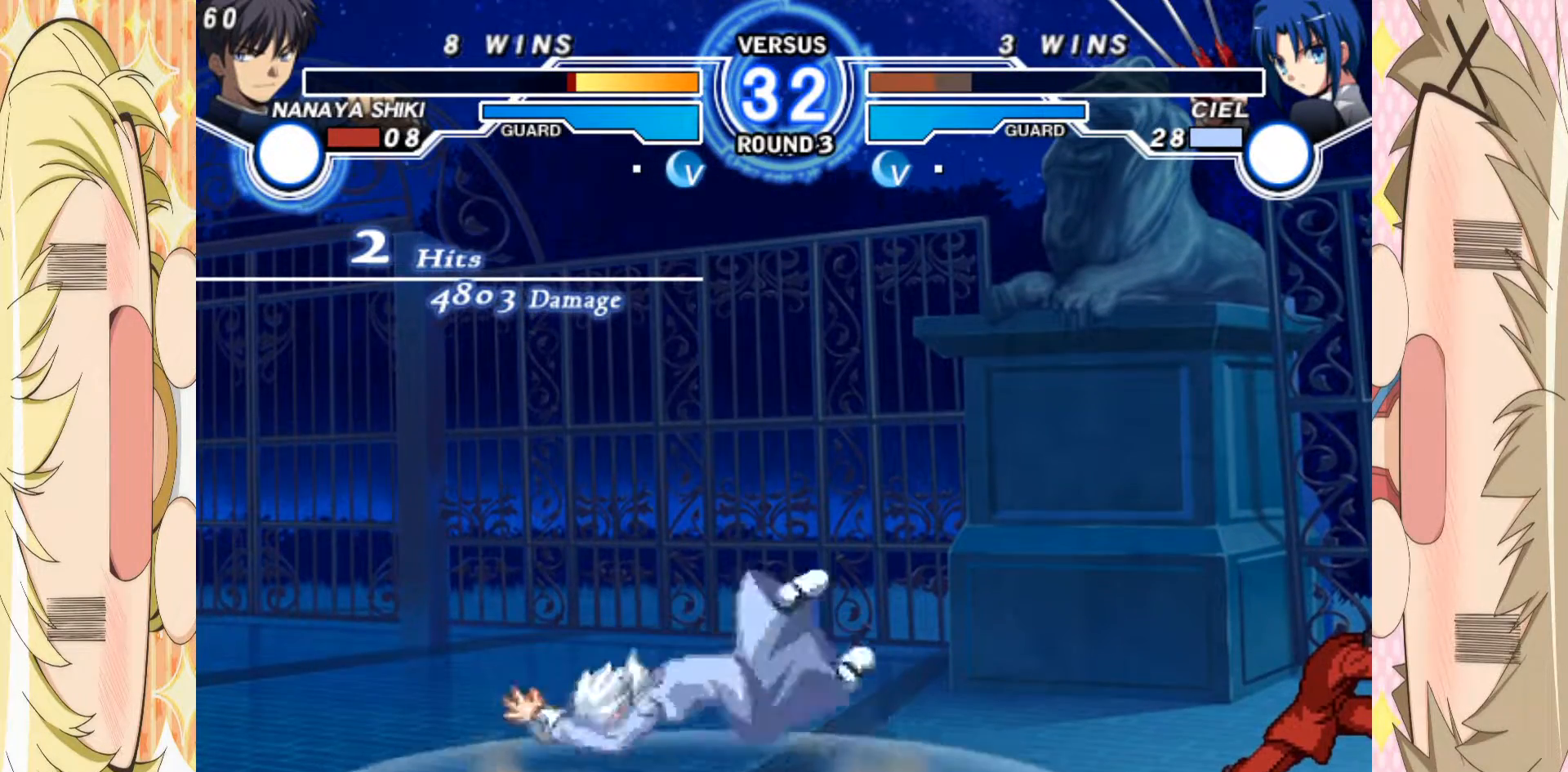
{"dt_ms": 500, "buttons": [], "left_stick": "center", "events": [[383, "A", "down"], [483, "A", "up"]]}
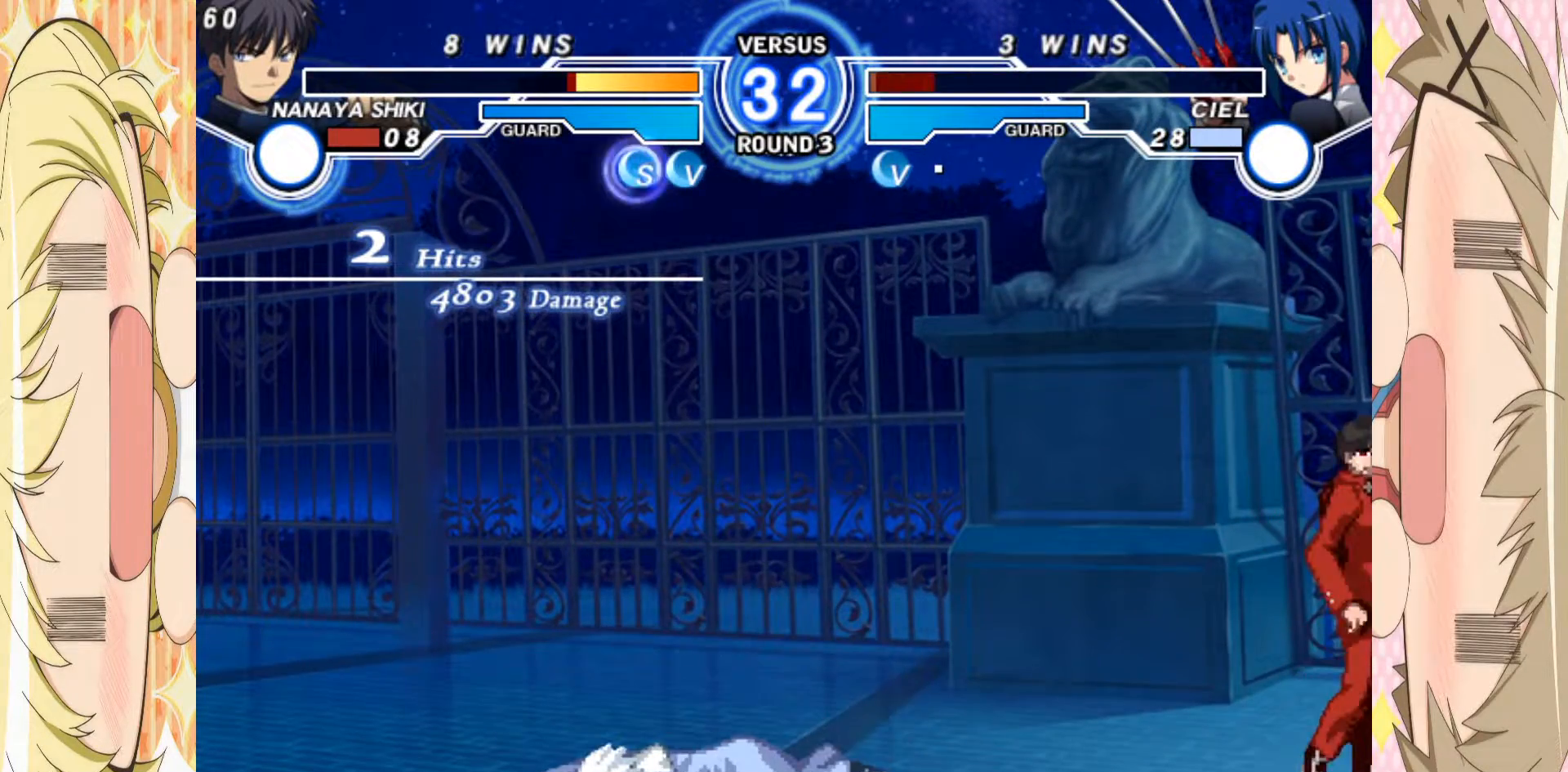
{"dt_ms": 500, "buttons": [], "left_stick": "center", "events": [[67, "A", "down"], [133, "A", "up"], [217, "A", "down"], [283, "A", "up"], [400, "A", "down"], [467, "A", "up"]]}
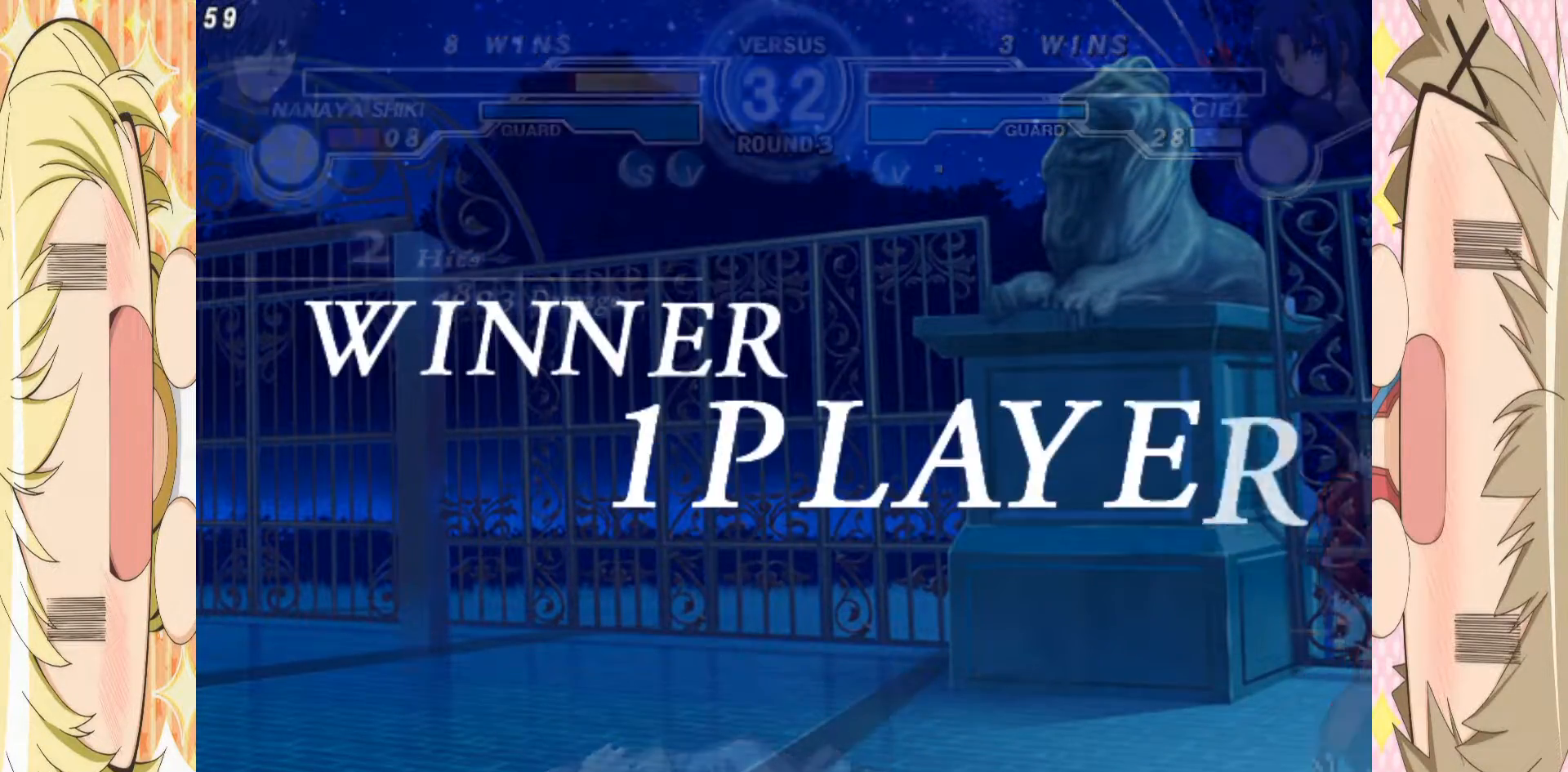
{"dt_ms": 500, "buttons": [], "left_stick": "center", "events": [[67, "A", "down"], [133, "A", "up"], [233, "A", "down"], [300, "A", "up"], [383, "A", "down"], [450, "A", "up"]]}
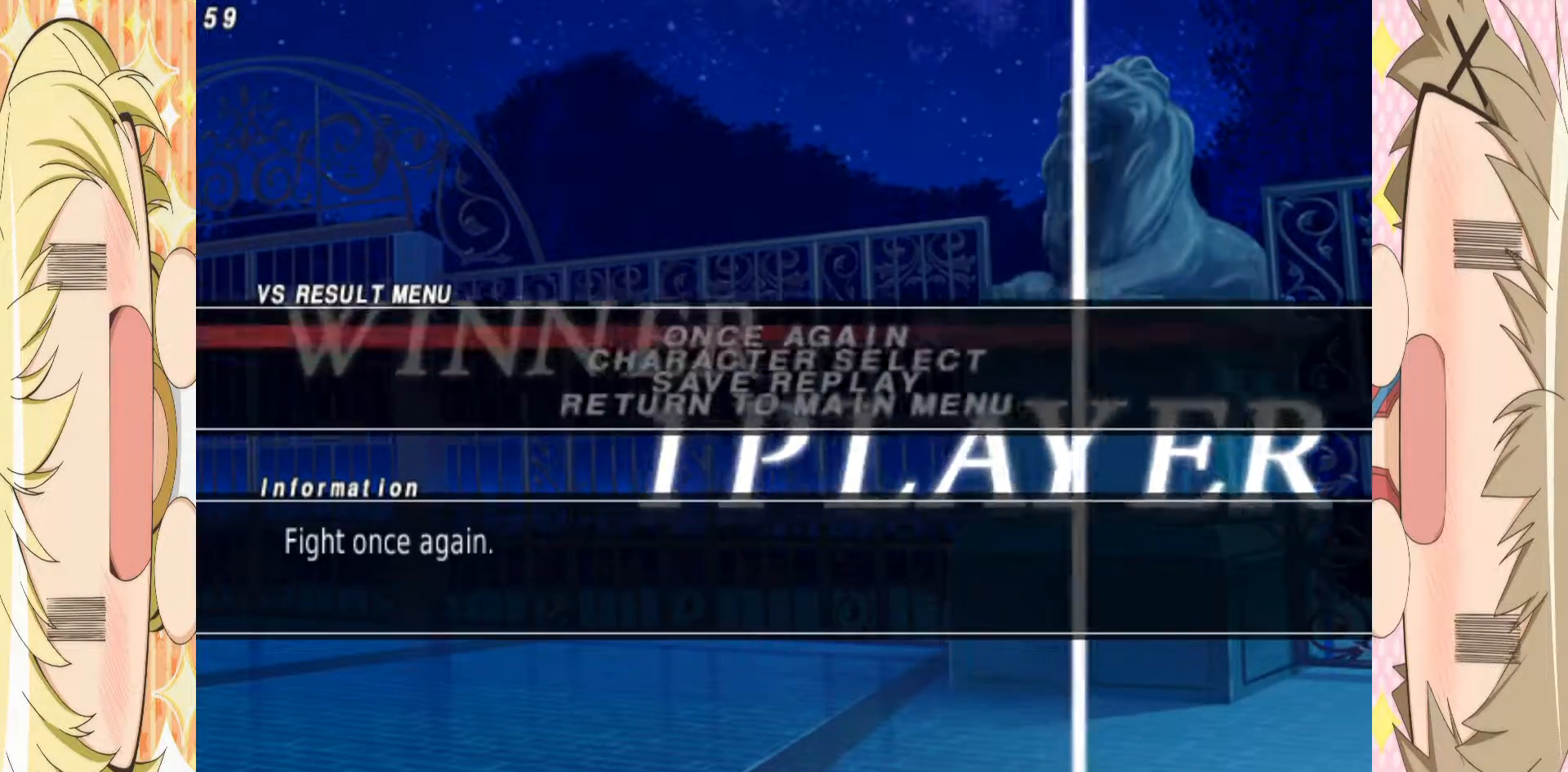
{"dt_ms": 500, "buttons": [], "left_stick": "center", "events": [[33, "A", "down"], [133, "A", "up"]]}
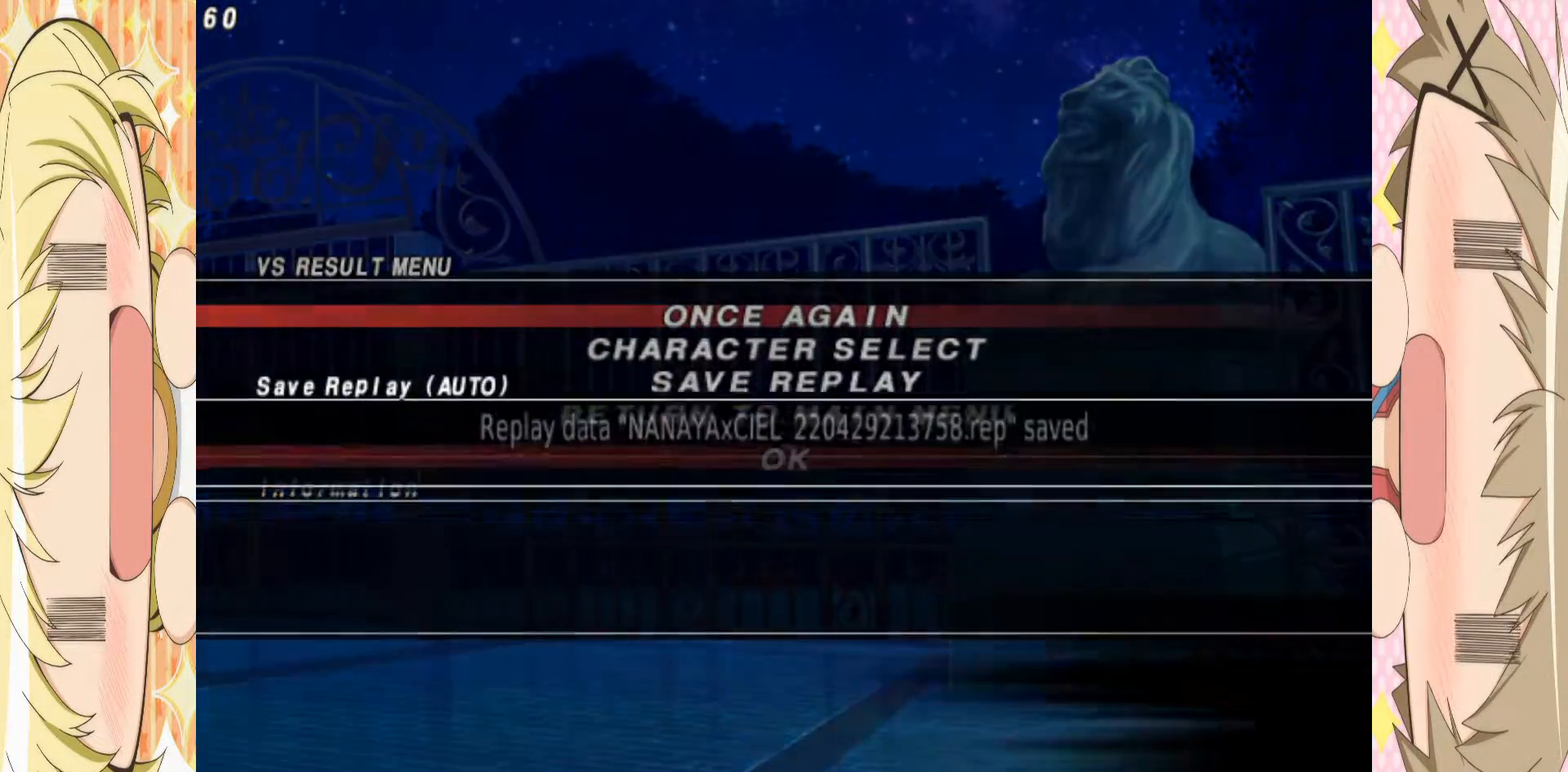
{"dt_ms": 500, "buttons": [], "left_stick": "center", "events": [[200, "A", "down"], [300, "A", "up"]]}
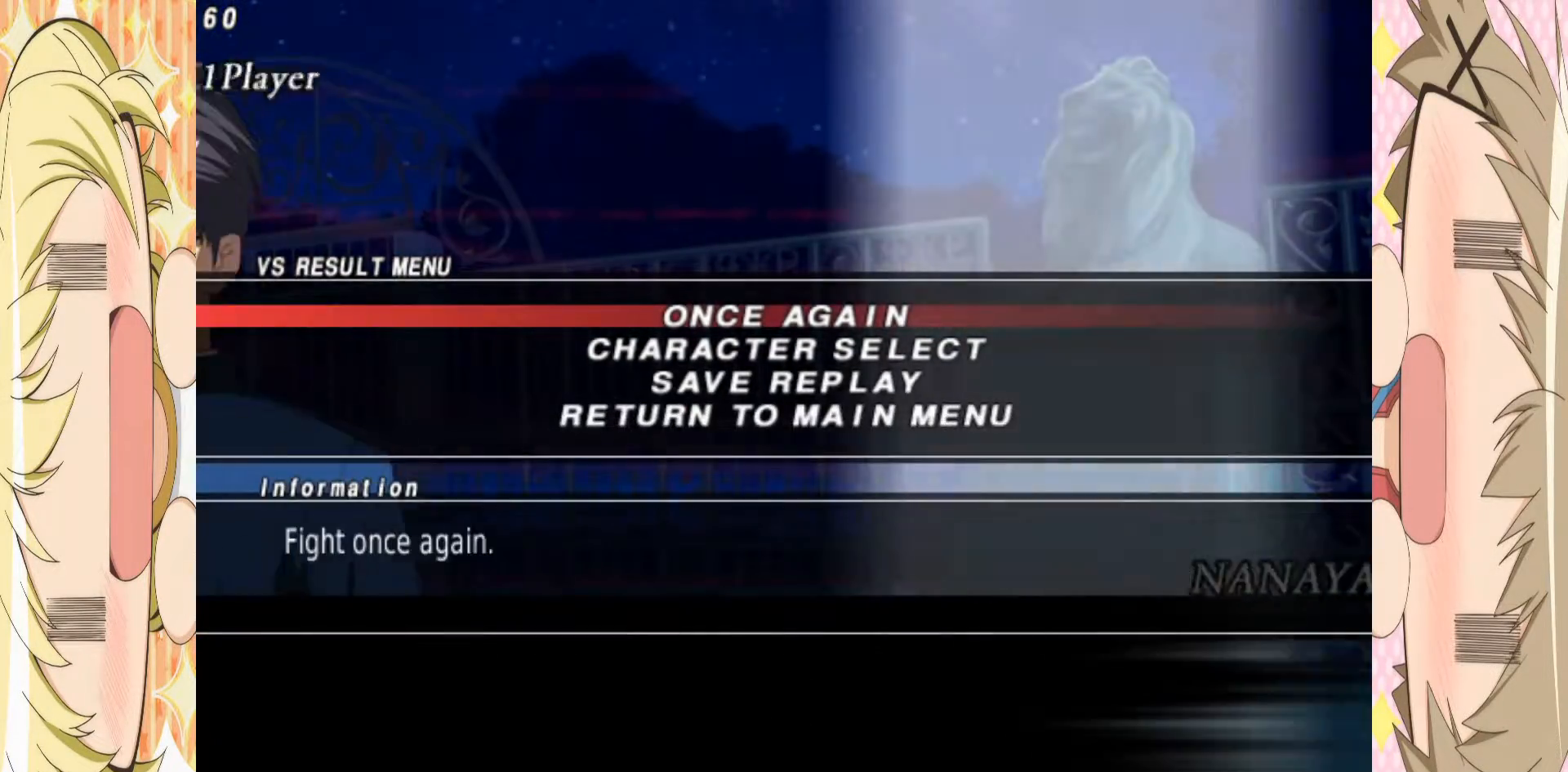
{"dt_ms": 500, "buttons": [], "left_stick": "center", "events": [[67, "A", "down"], [183, "A", "up"]]}
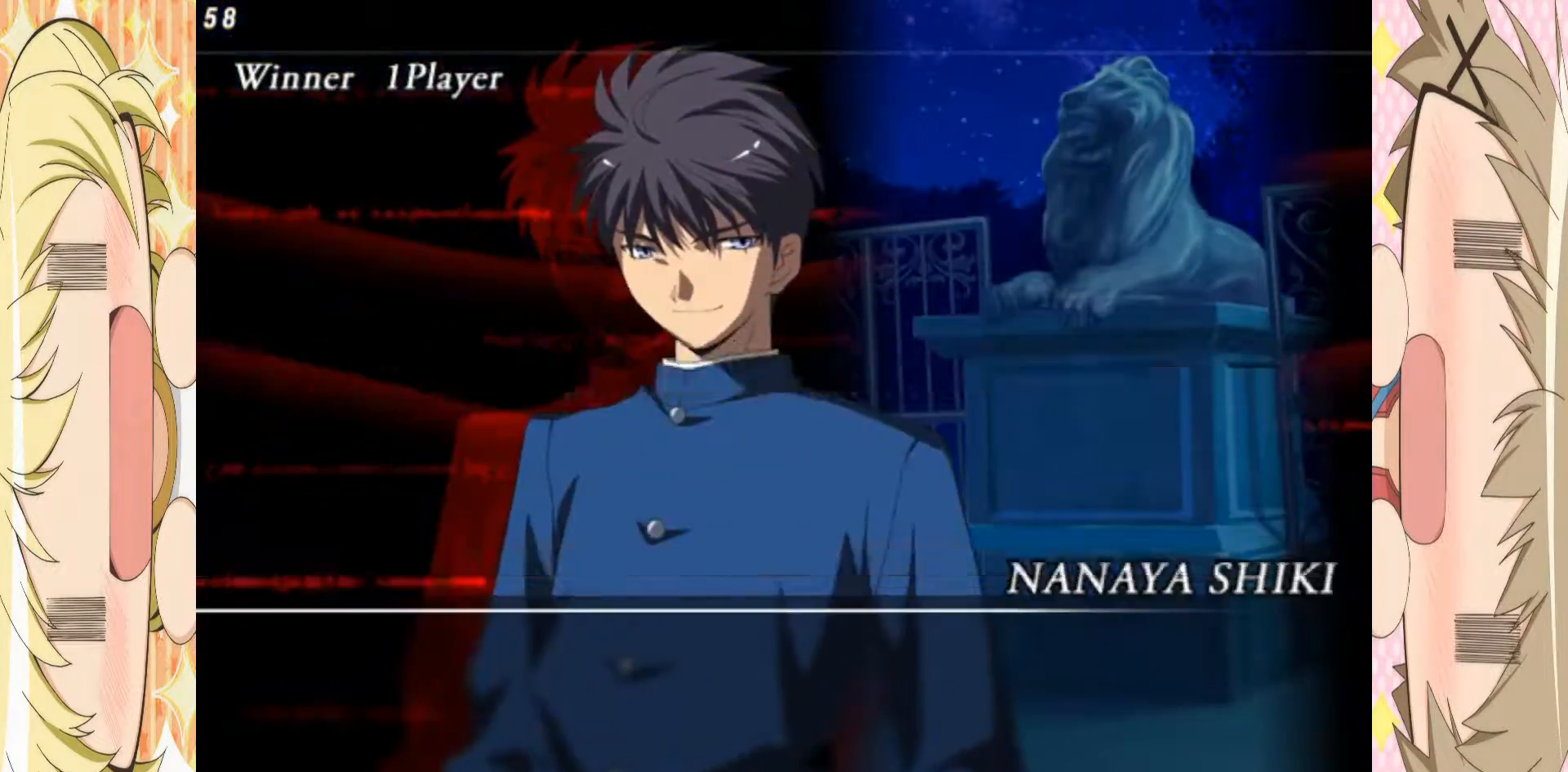
{"dt_ms": 500, "buttons": [], "left_stick": "center", "events": [[67, "A", "down"], [167, "A", "up"]]}
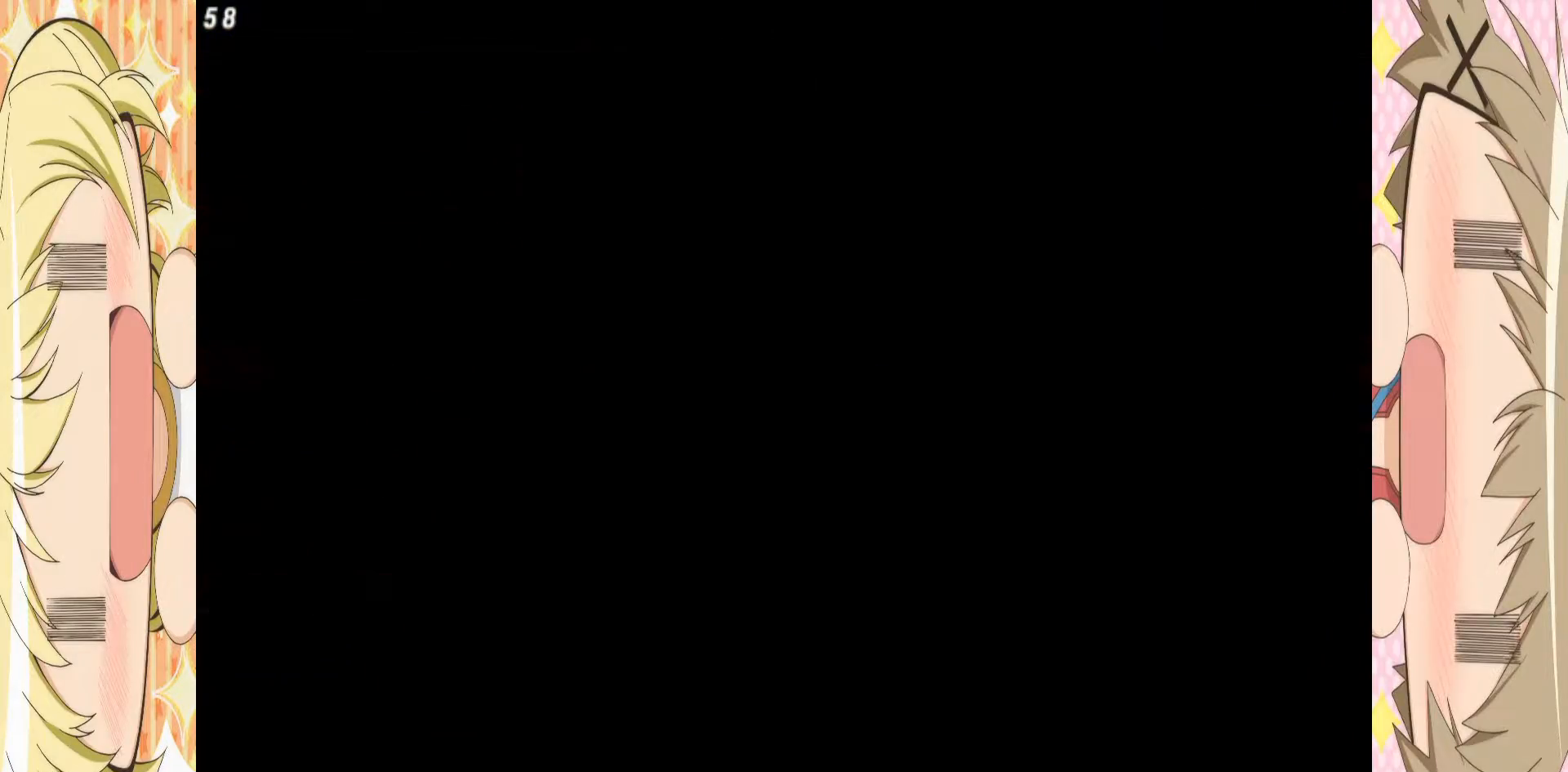
{"dt_ms": 500, "buttons": [], "left_stick": "center", "events": []}
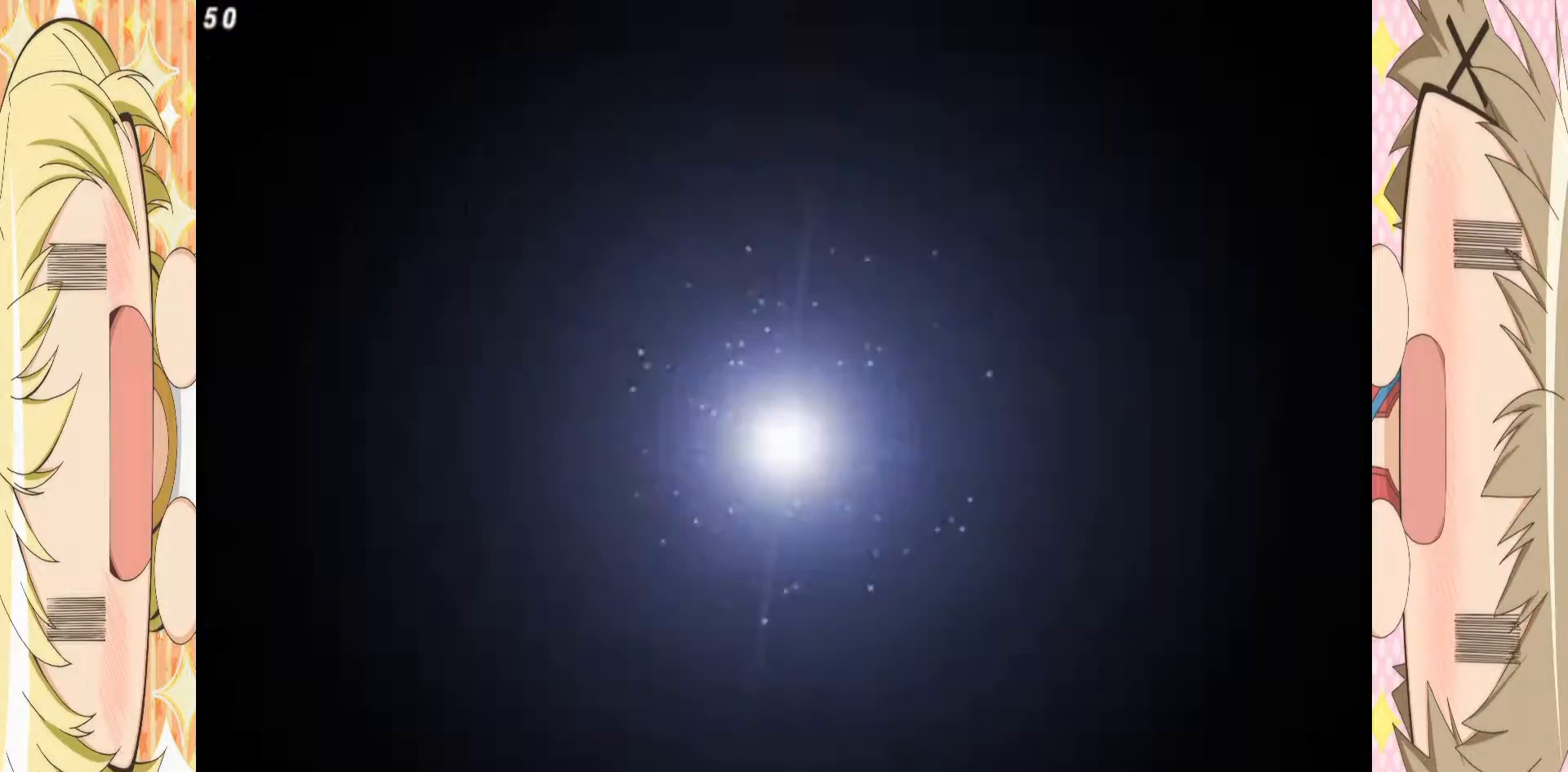
{"dt_ms": 500, "buttons": ["A"], "left_stick": "center", "events": [[317, "A", "down"], [367, "A", "up"], [450, "A", "down"]]}
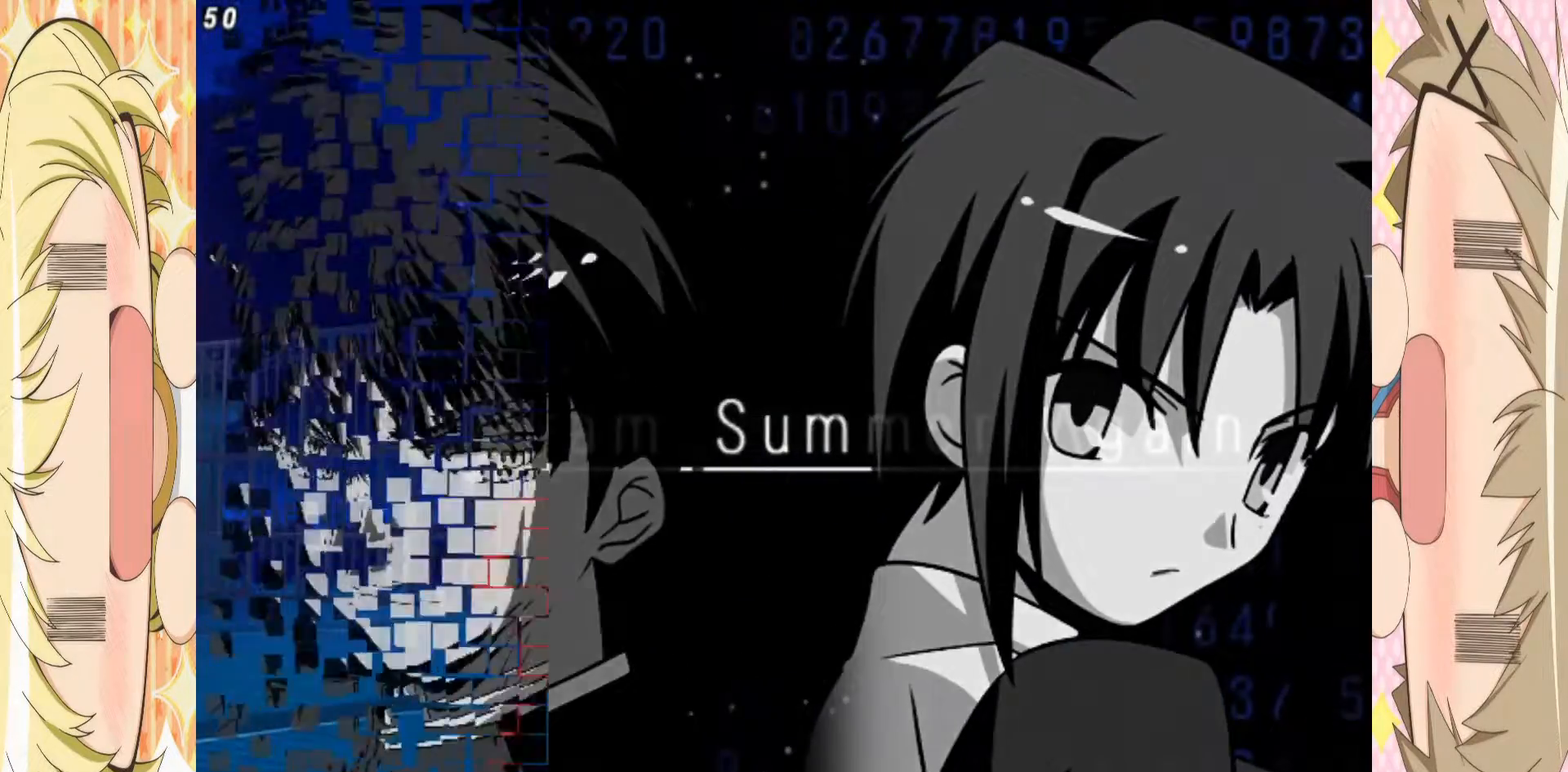
{"dt_ms": 500, "buttons": [], "left_stick": "center", "events": [[17, "A", "up"], [83, "A", "down"], [150, "A", "up"], [233, "A", "down"], [300, "A", "up"], [367, "A", "down"], [450, "A", "up"]]}